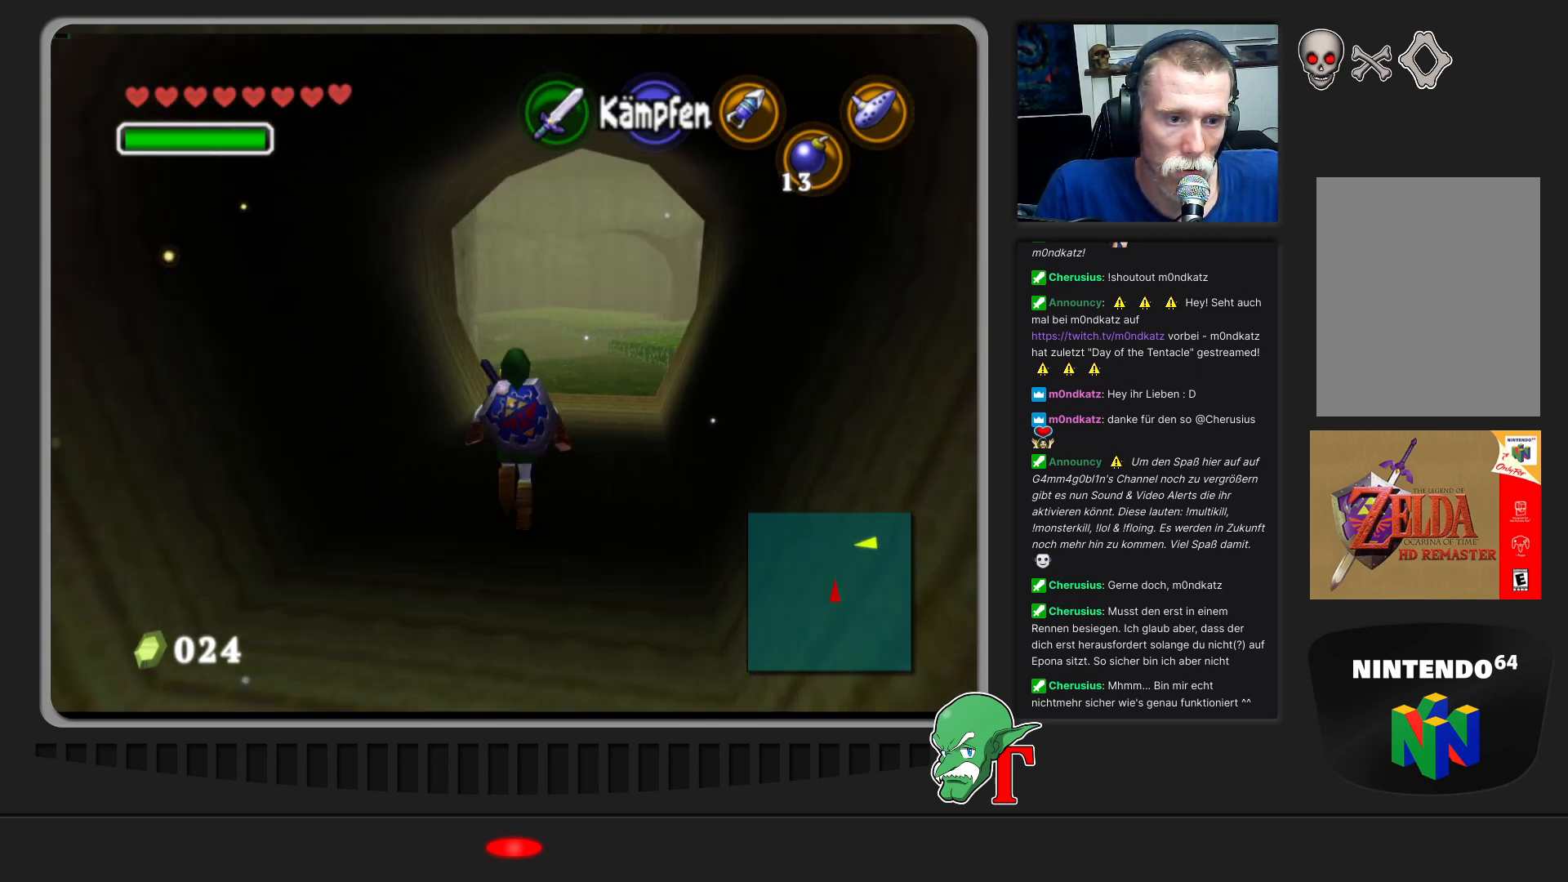
Gameplay with a controller (Nintendo layout); each line is a JSON object with the inputs held at the frame after it. "events" lists button and stick changes between this image and that frame as [ms after this image, input, new state], when the widget could be followed in between. Not read: L3 R3.
{"buttons": [], "left_stick": "up", "events": []}
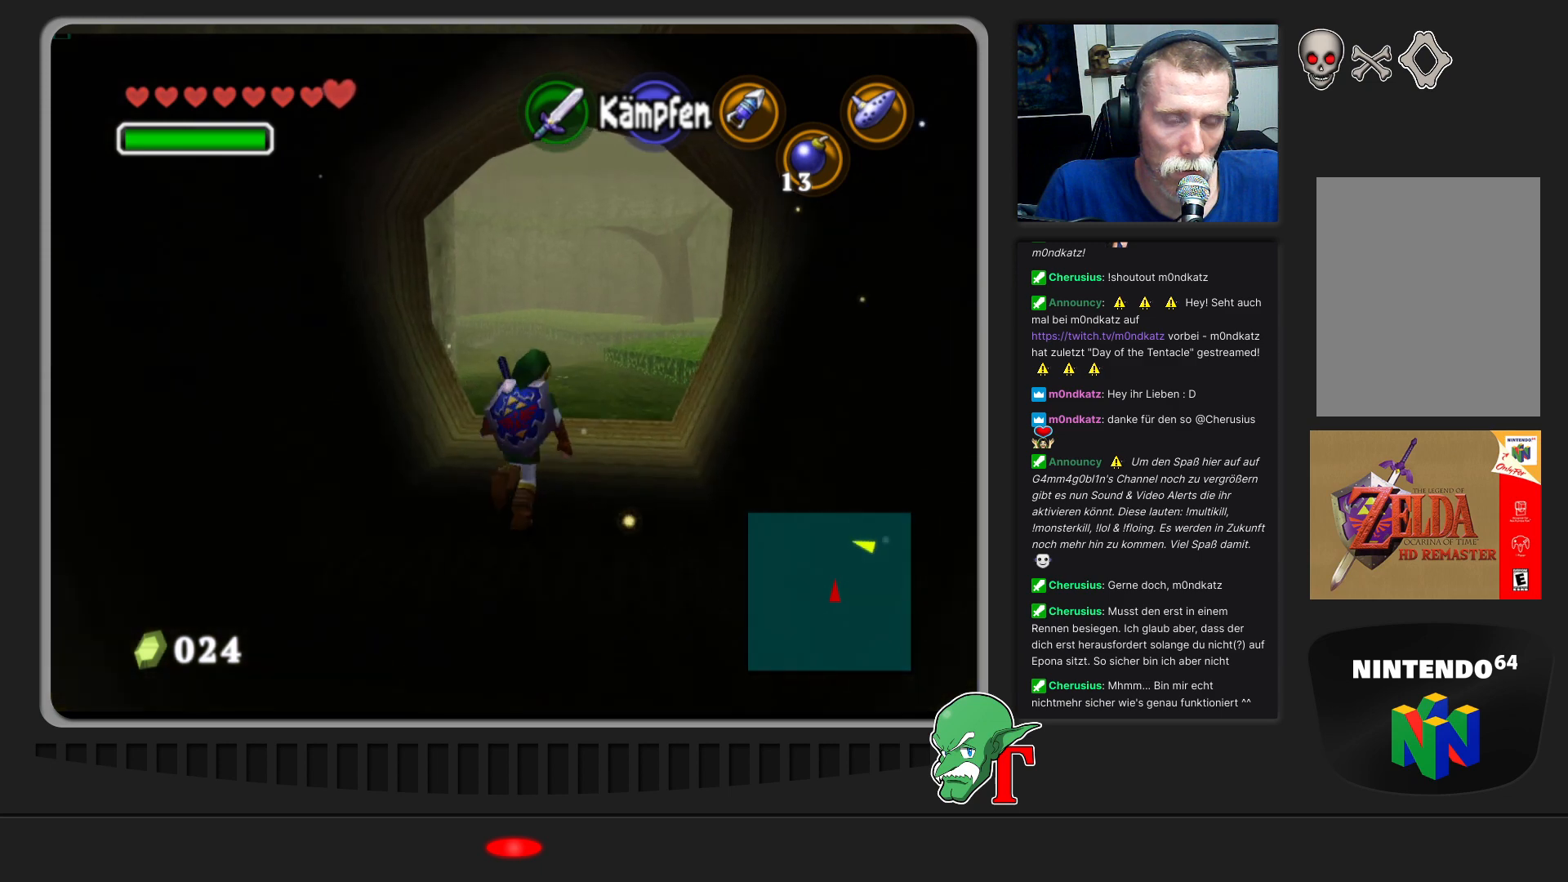
{"buttons": [], "left_stick": "up", "events": []}
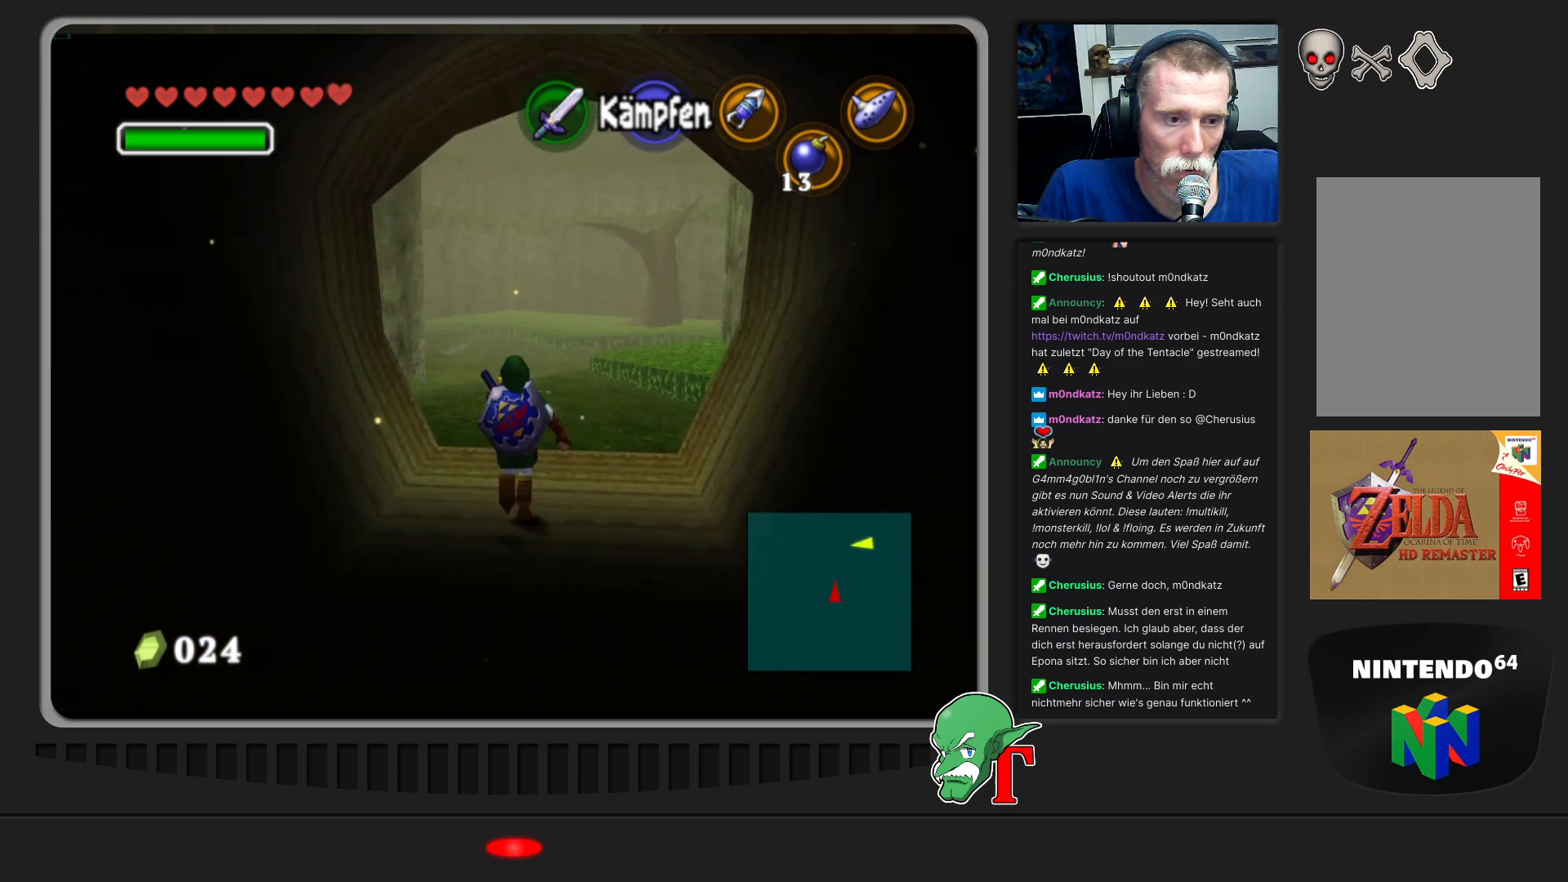
{"buttons": [], "left_stick": "up-right", "events": [[267, "left_stick", "up-right"]]}
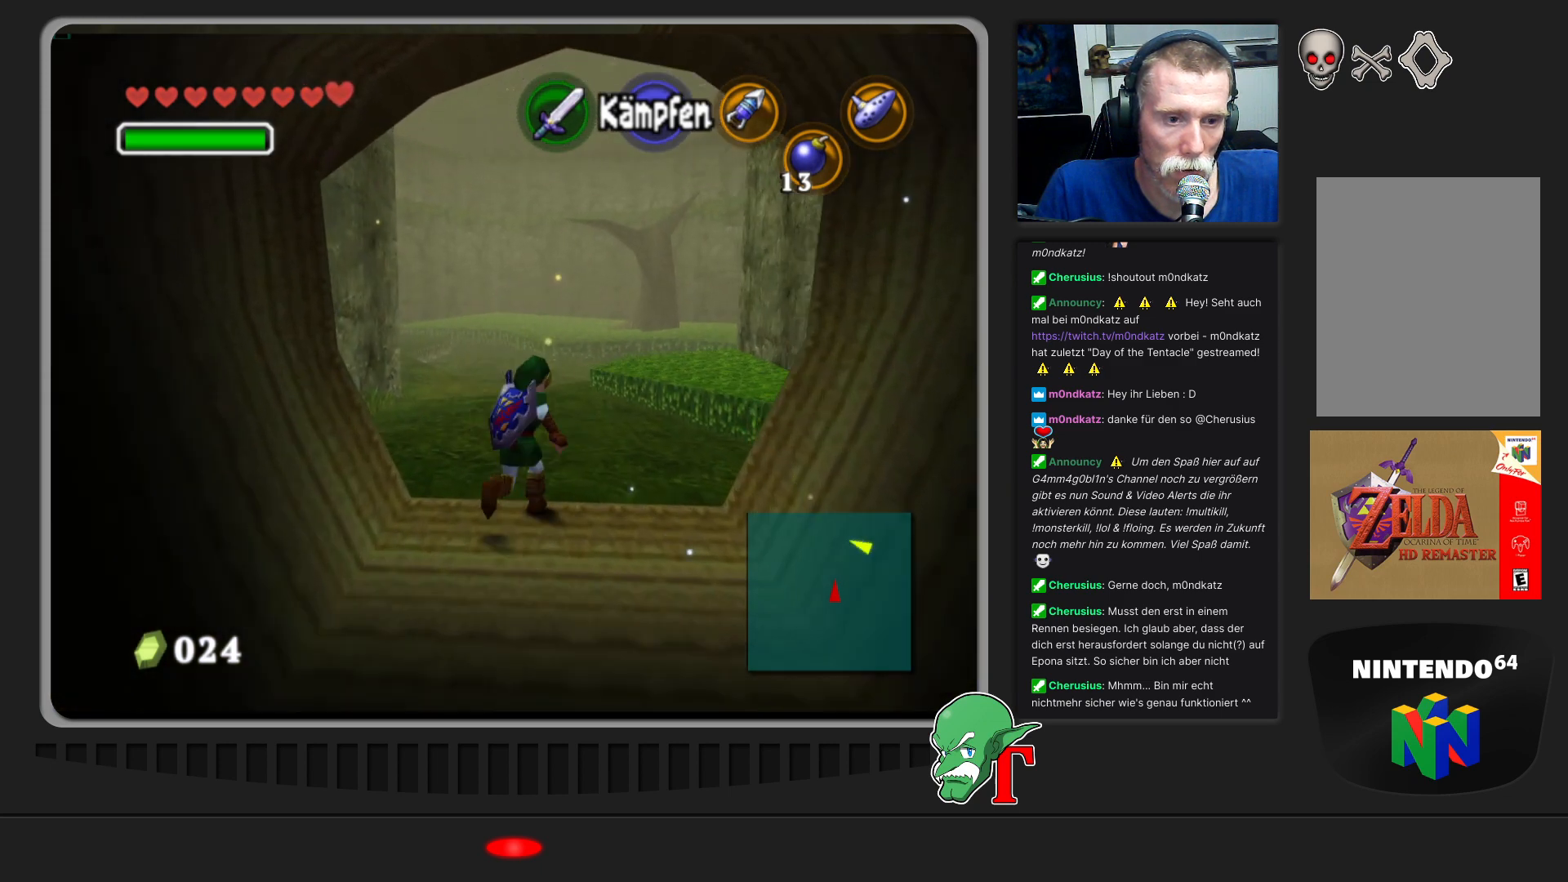
{"buttons": [], "left_stick": "up", "events": [[233, "left_stick", "up"]]}
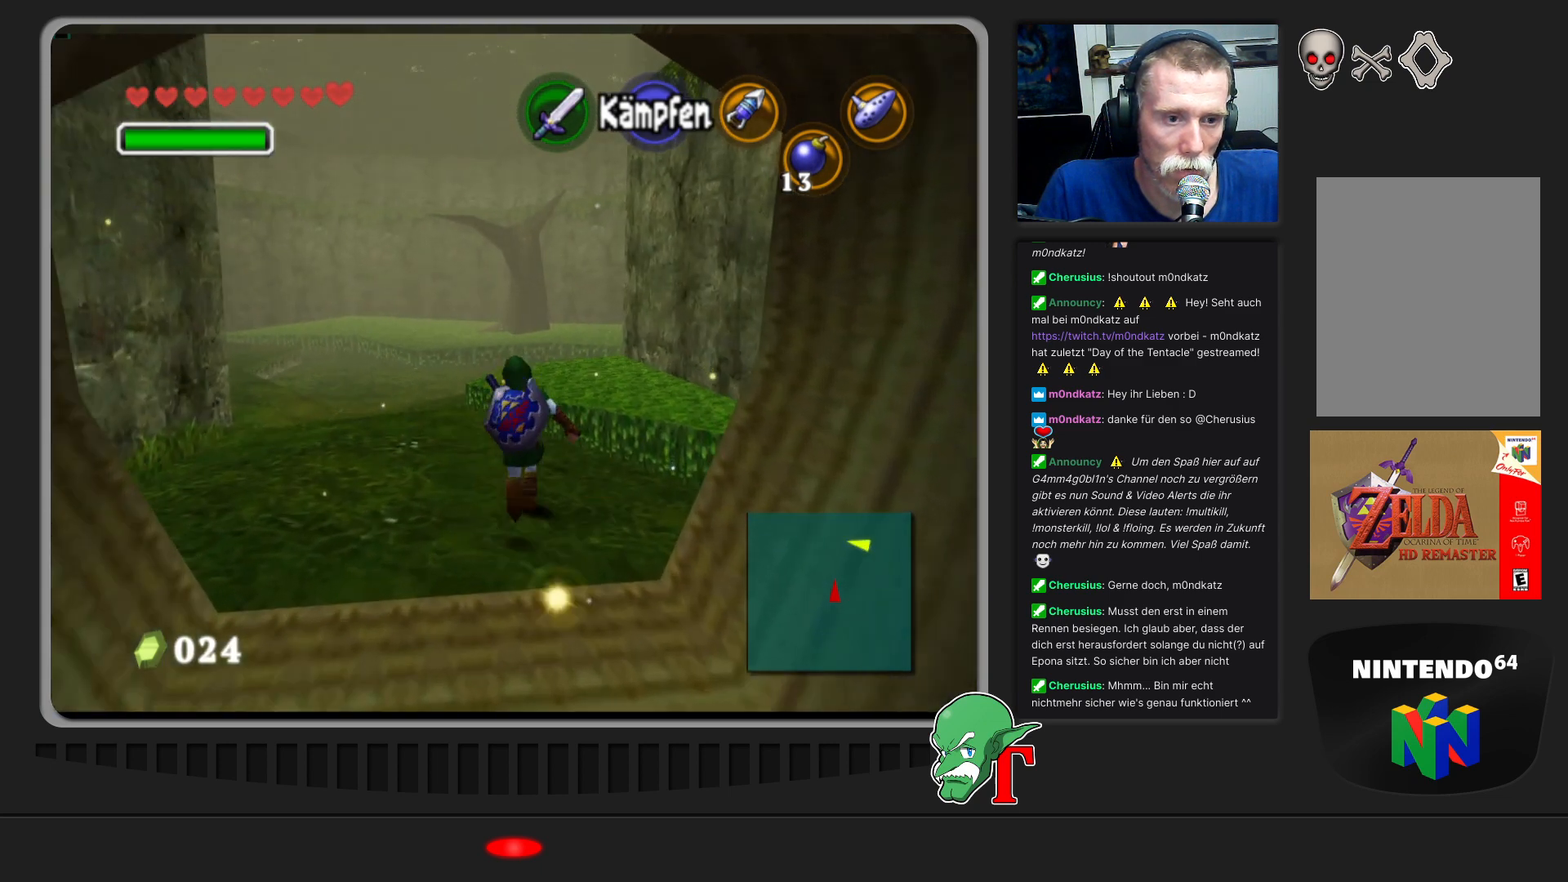
{"buttons": [], "left_stick": "up", "events": []}
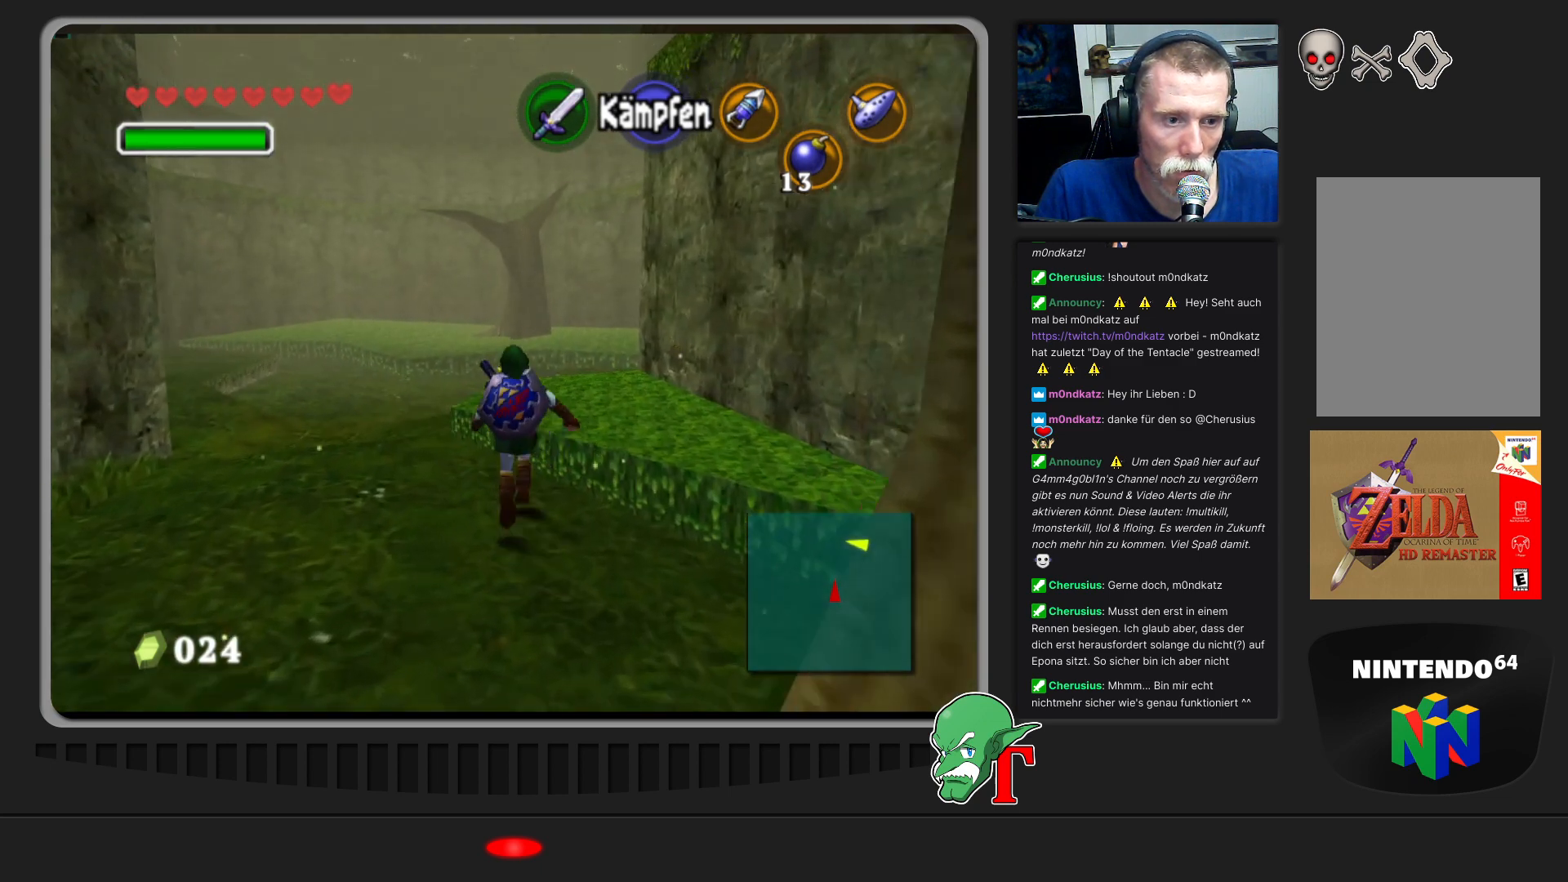
{"buttons": [], "left_stick": "up", "events": []}
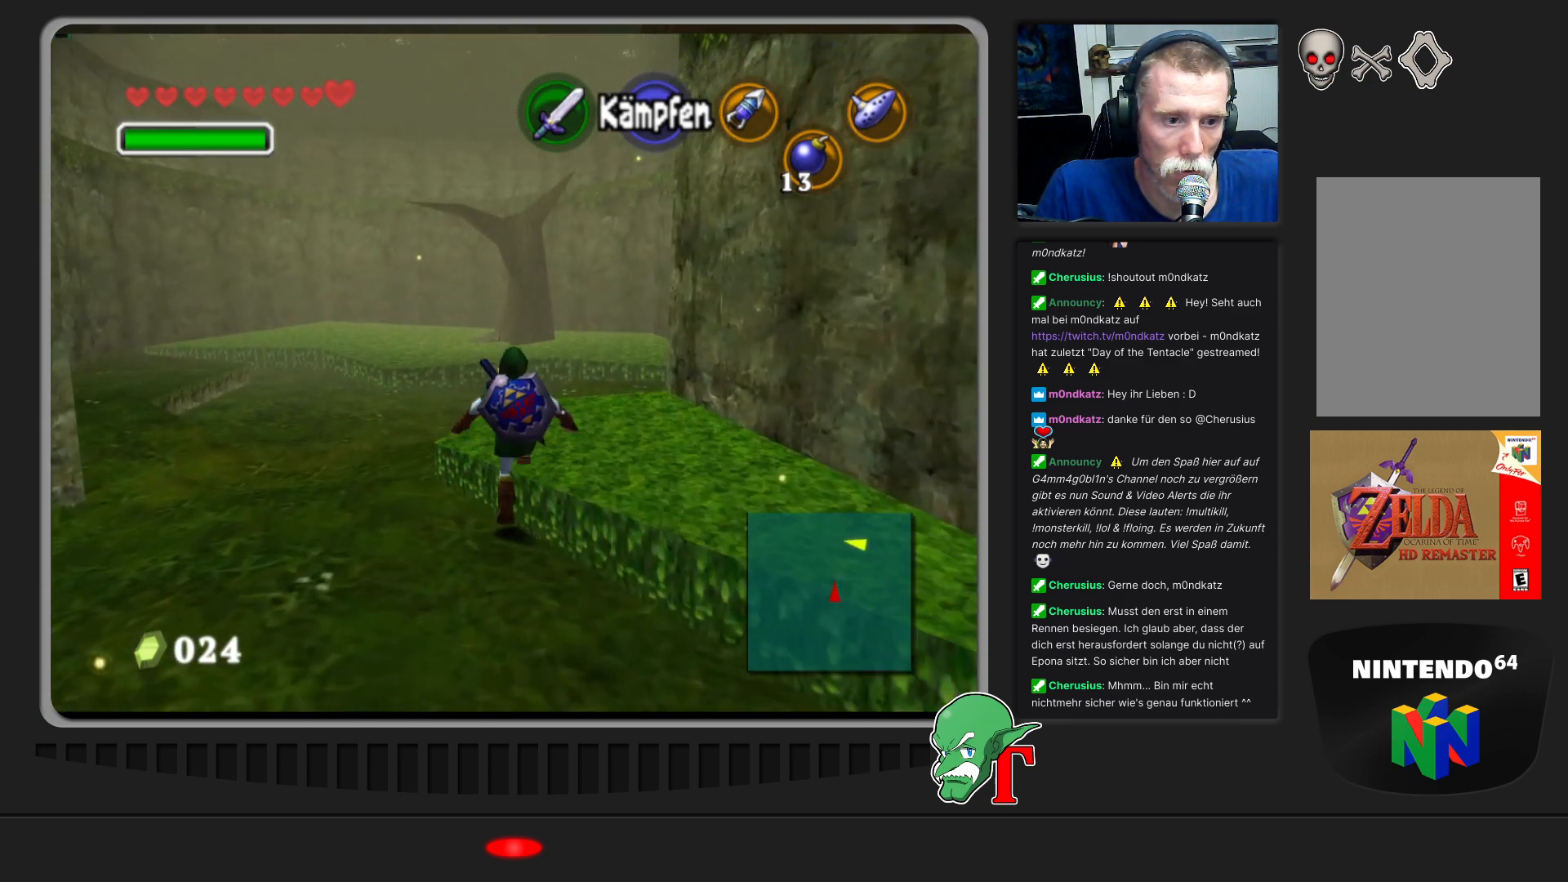
{"buttons": [], "left_stick": "up", "events": []}
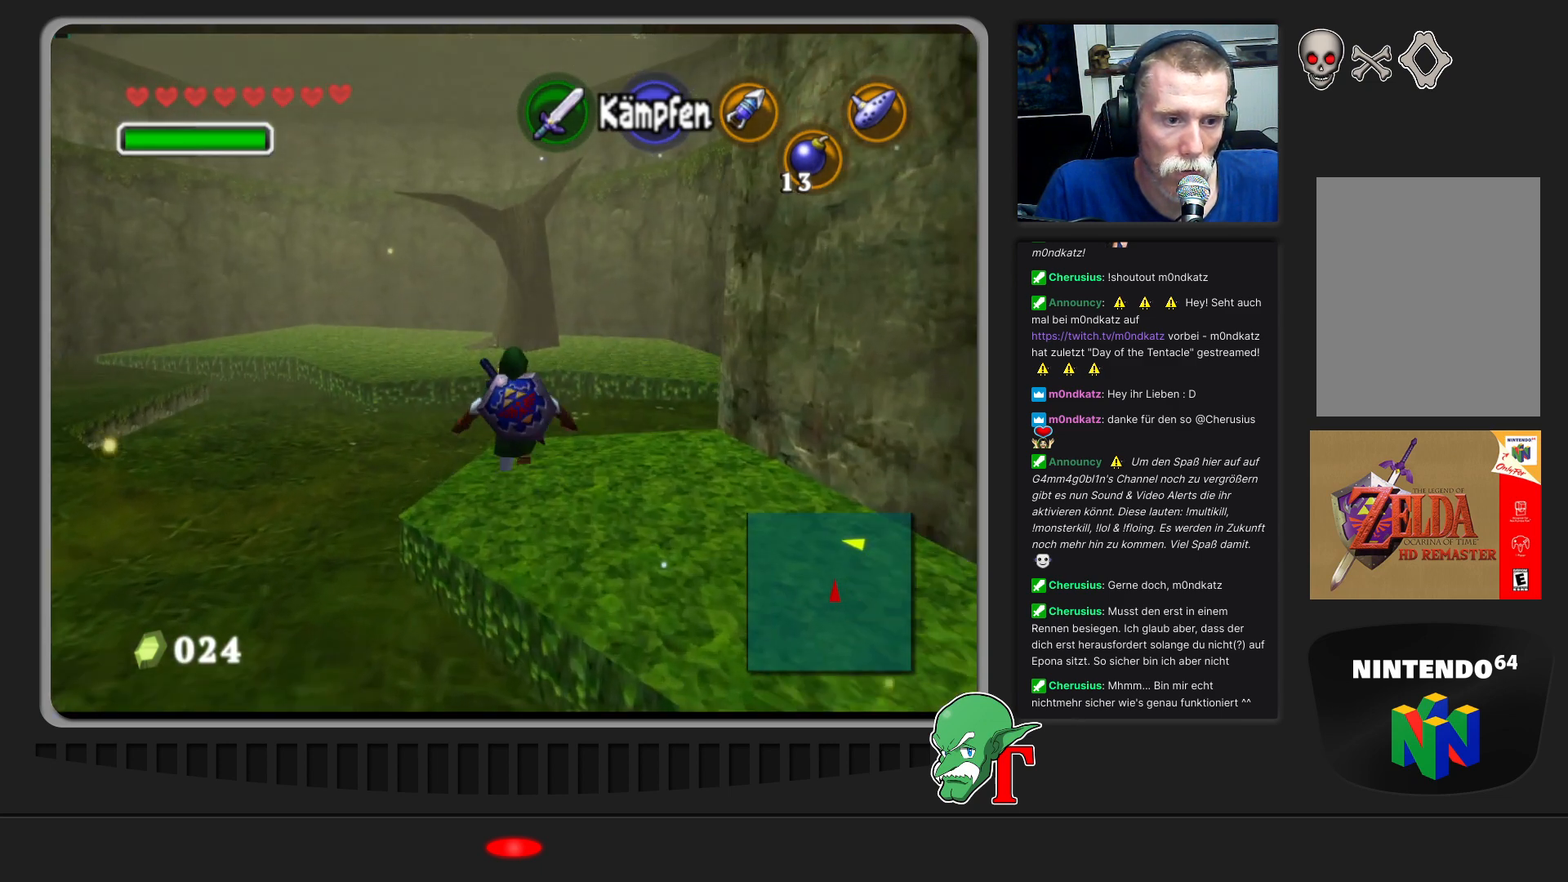
{"buttons": [], "left_stick": "up-left", "events": [[333, "left_stick", "up-left"]]}
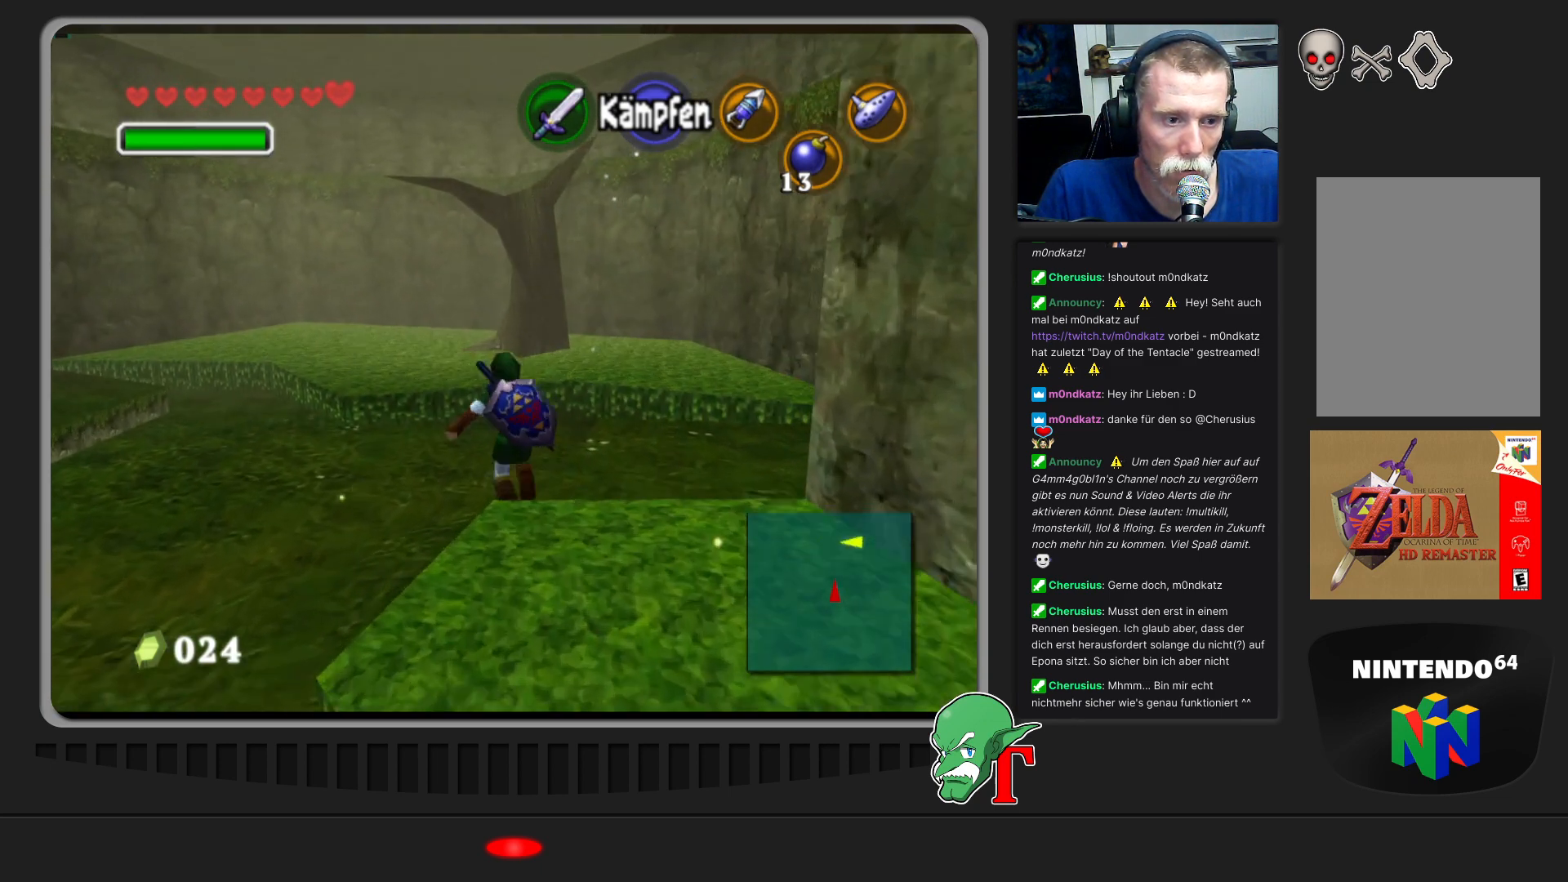
{"buttons": [], "left_stick": "up", "events": [[233, "left_stick", "up"]]}
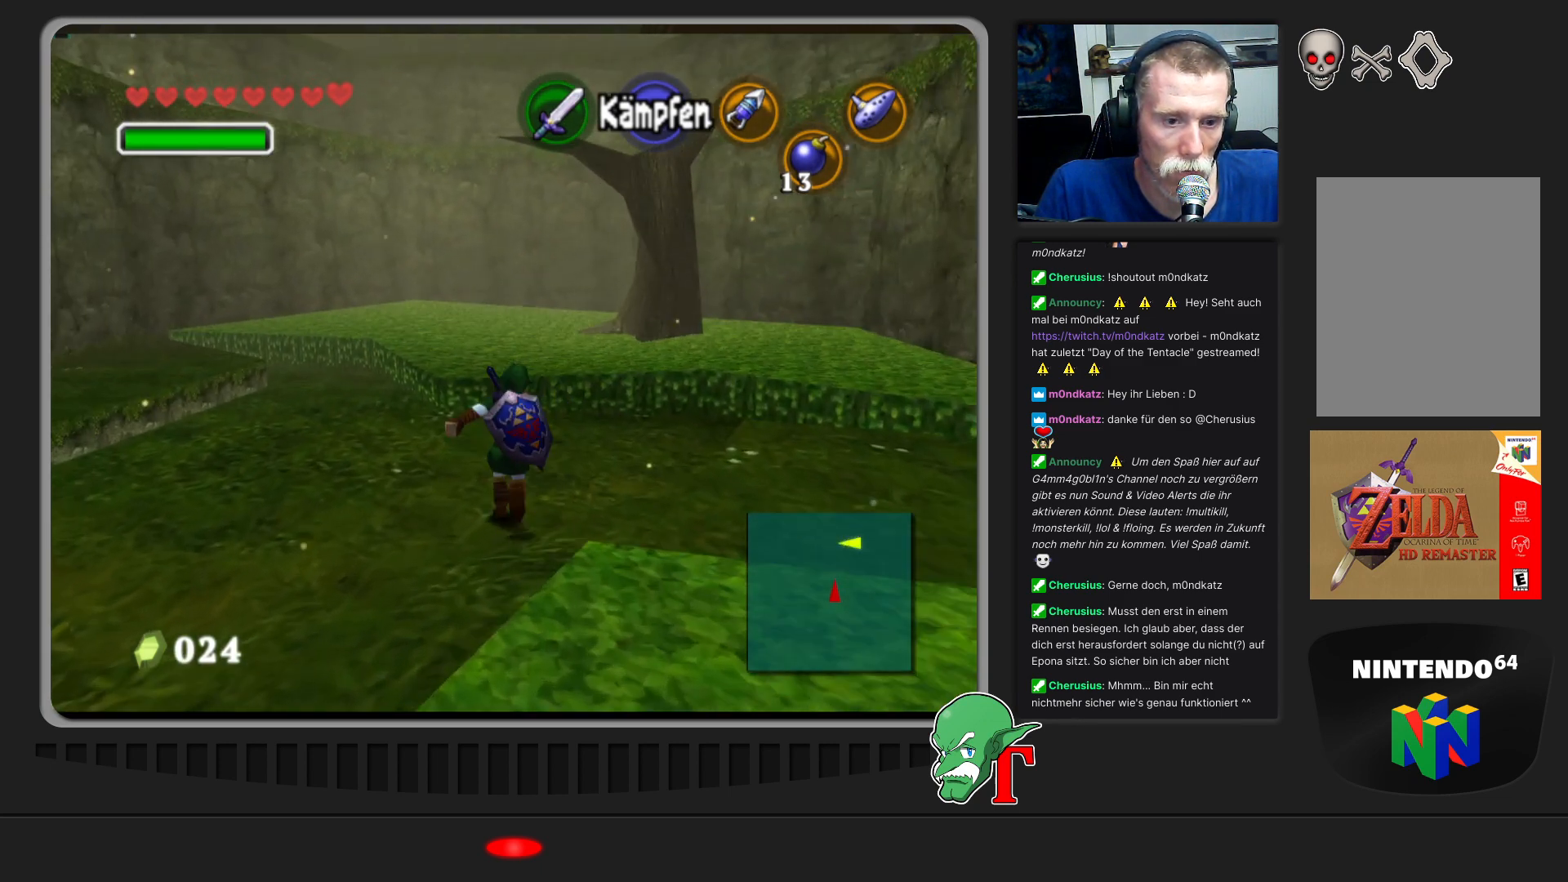
{"buttons": ["A"], "left_stick": "up", "events": [[267, "A", "down"]]}
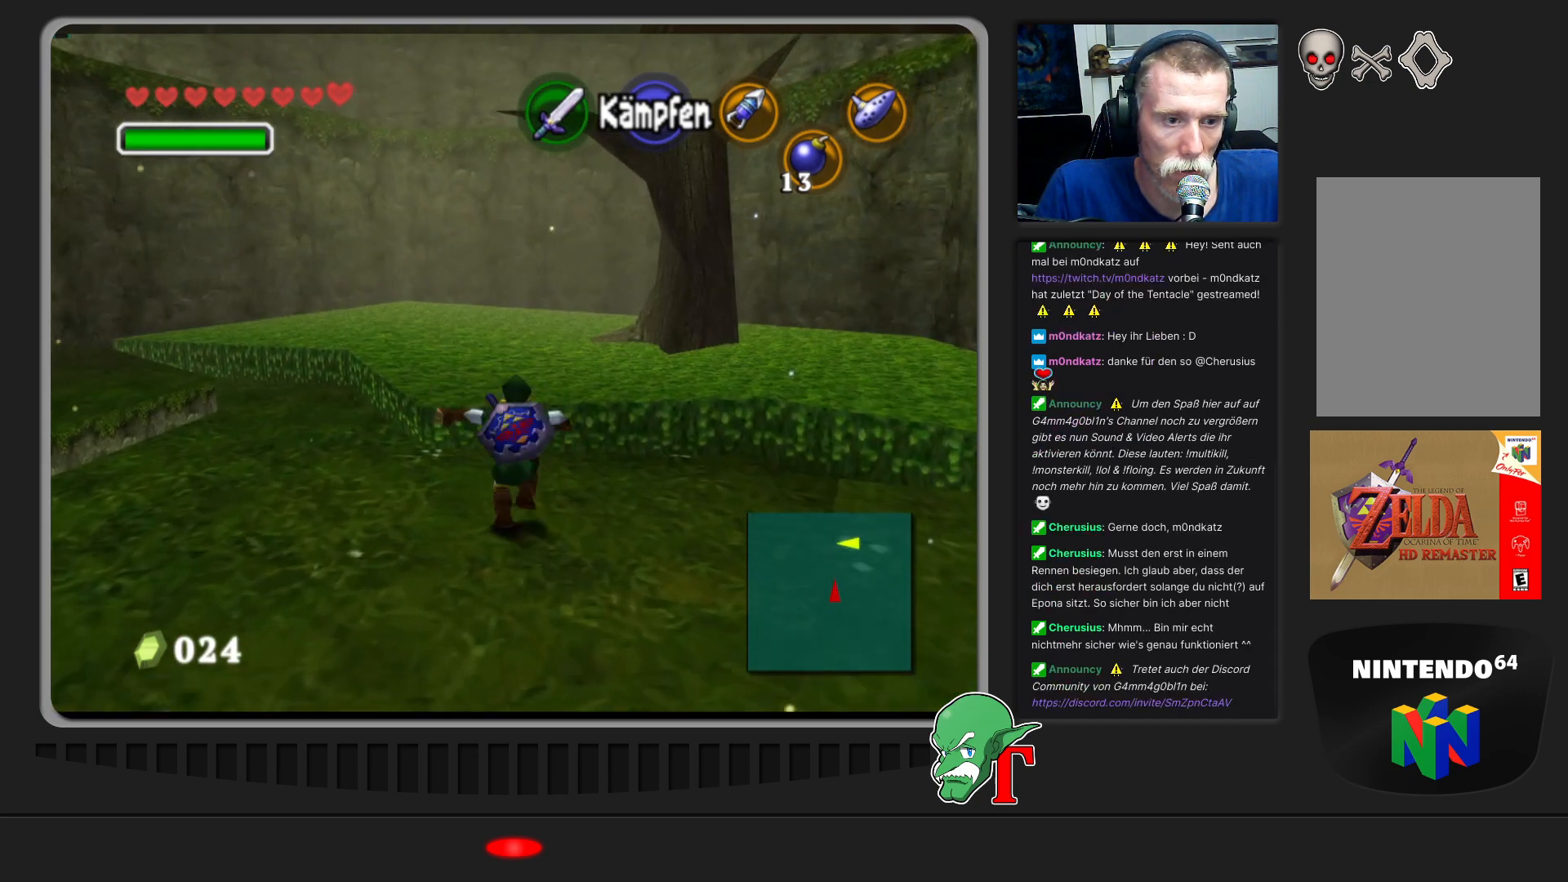
{"buttons": [], "left_stick": "up-left", "events": [[100, "A", "up"], [333, "left_stick", "up-left"]]}
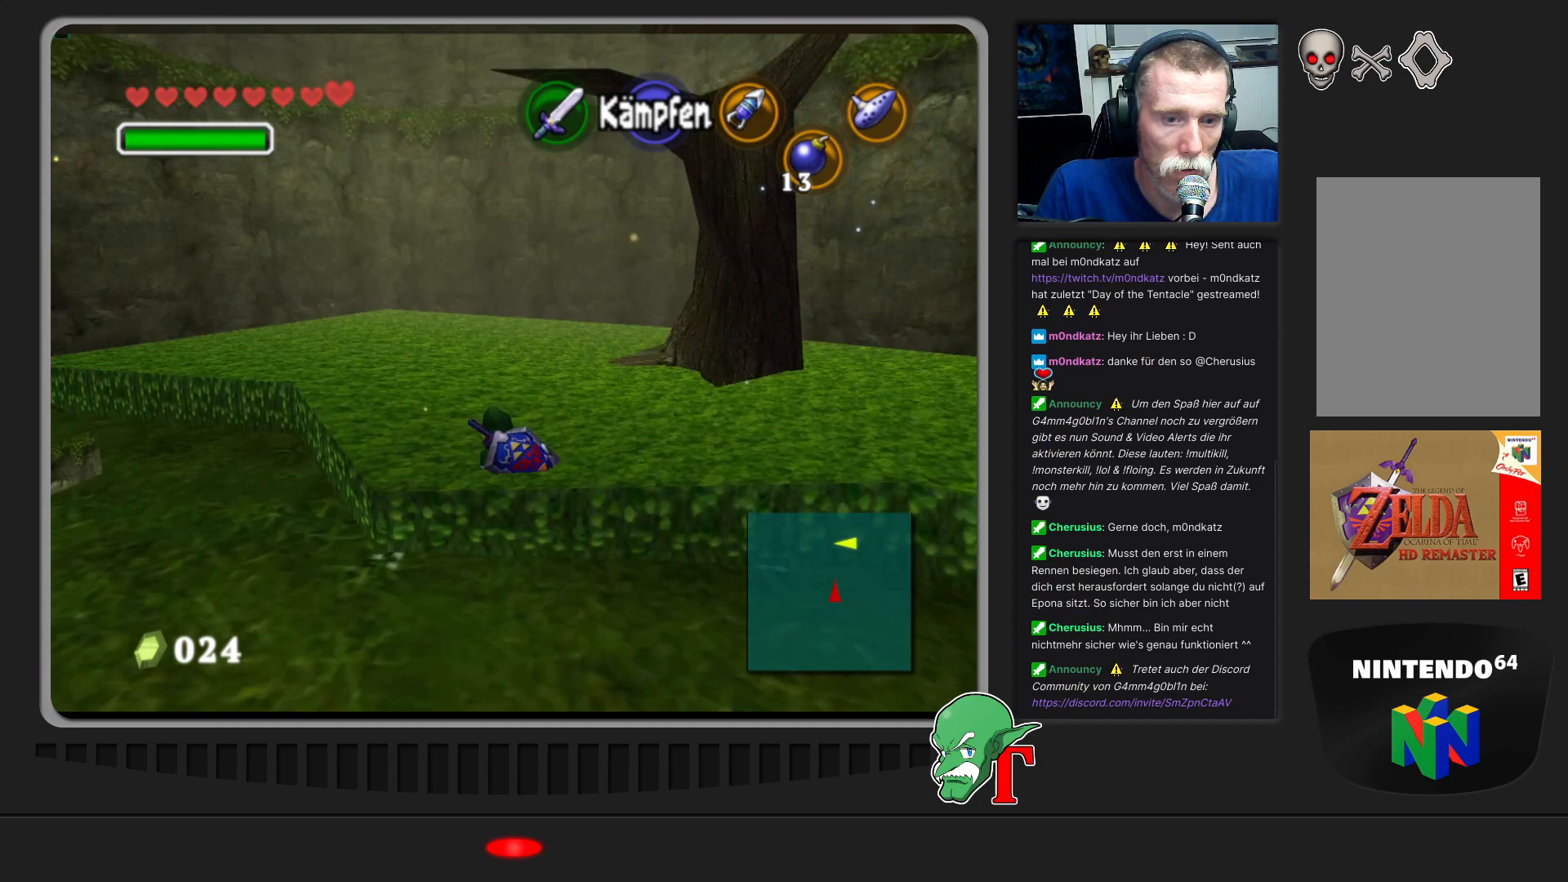
{"buttons": [], "left_stick": "up", "events": [[233, "left_stick", "up"]]}
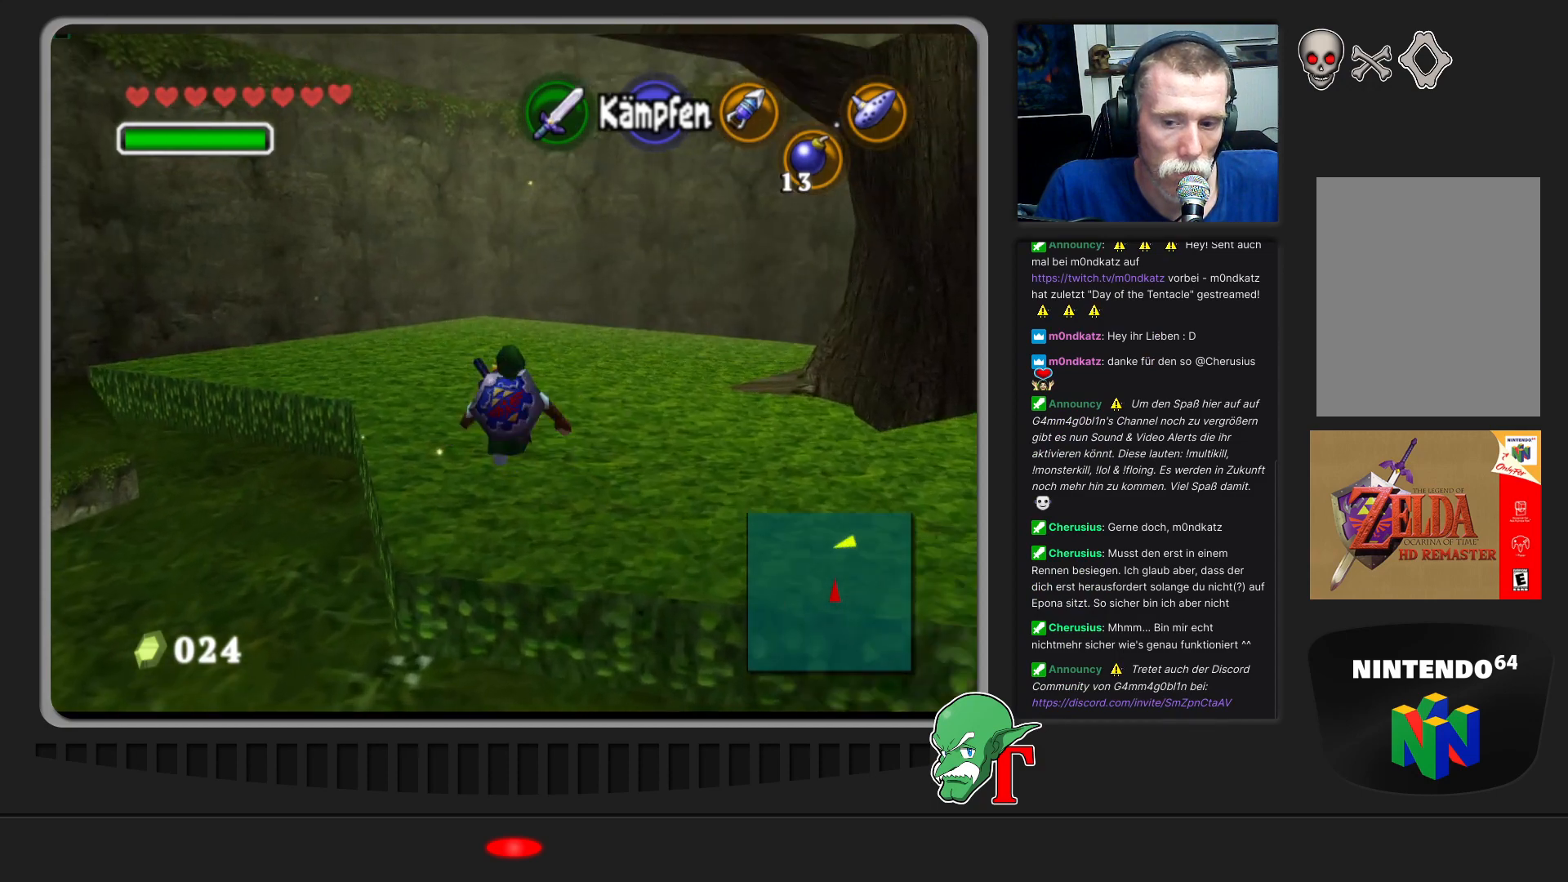
{"buttons": [], "left_stick": "up", "events": []}
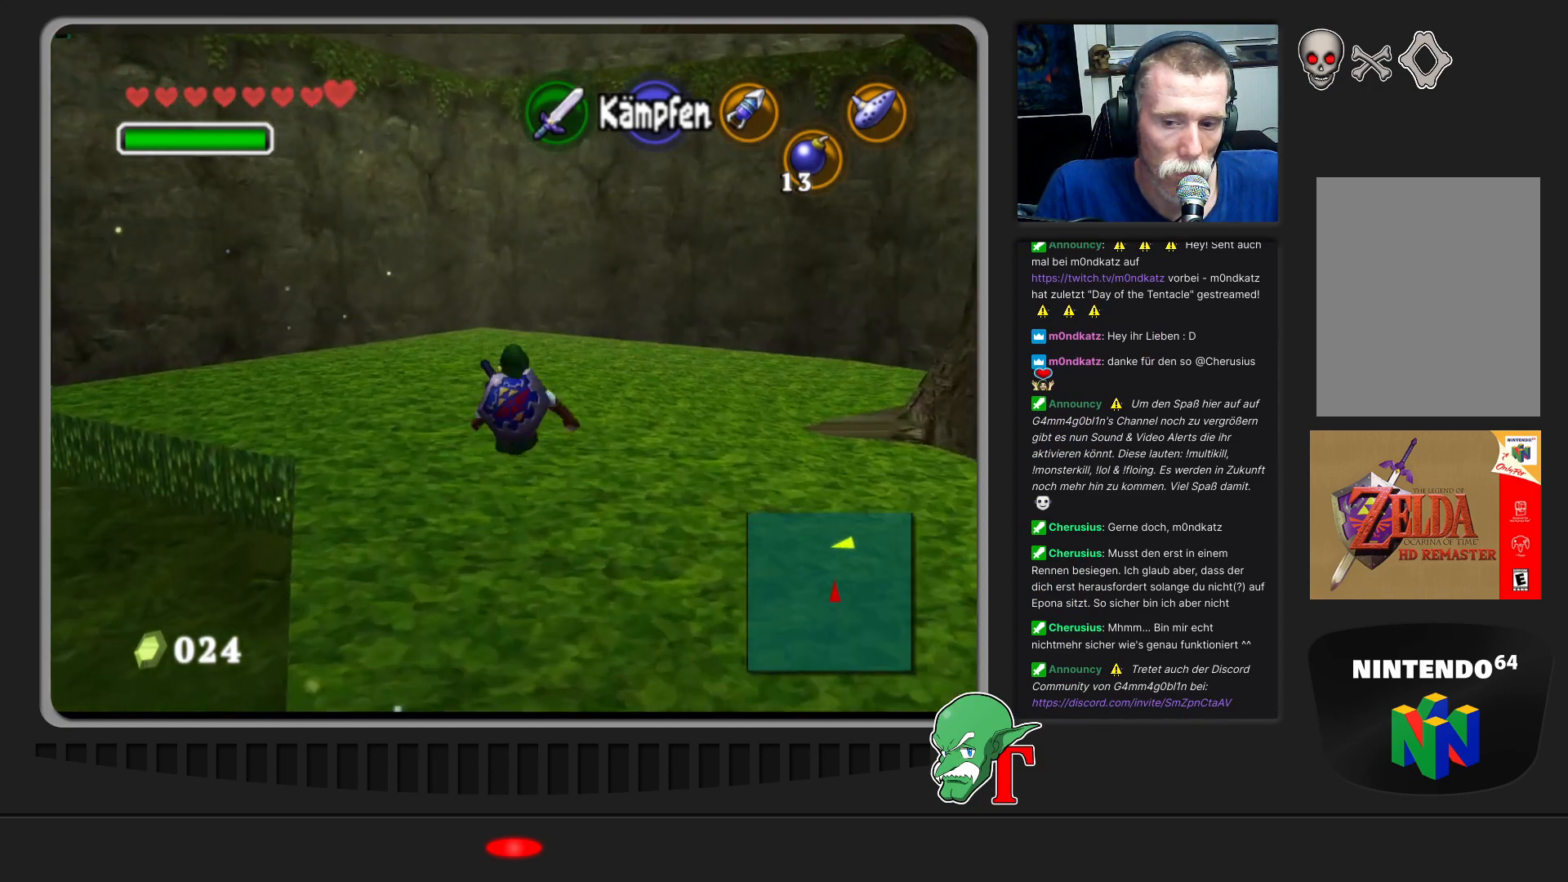
{"buttons": [], "left_stick": "up-left", "events": [[433, "left_stick", "up-left"]]}
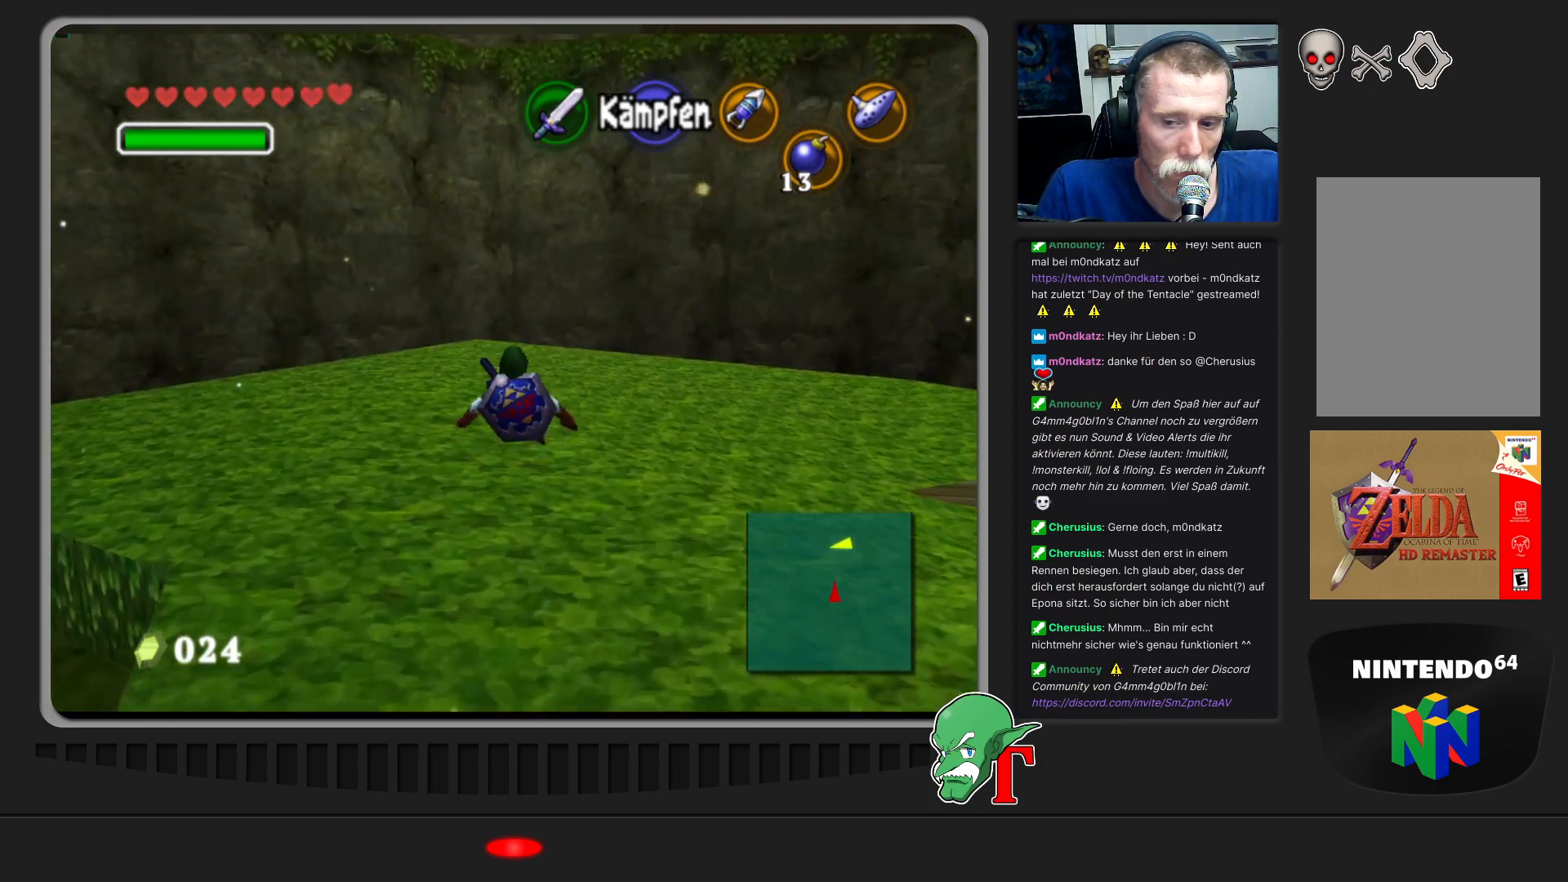
{"buttons": [], "left_stick": "down", "events": [[233, "left_stick", "left"], [500, "left_stick", "down"]]}
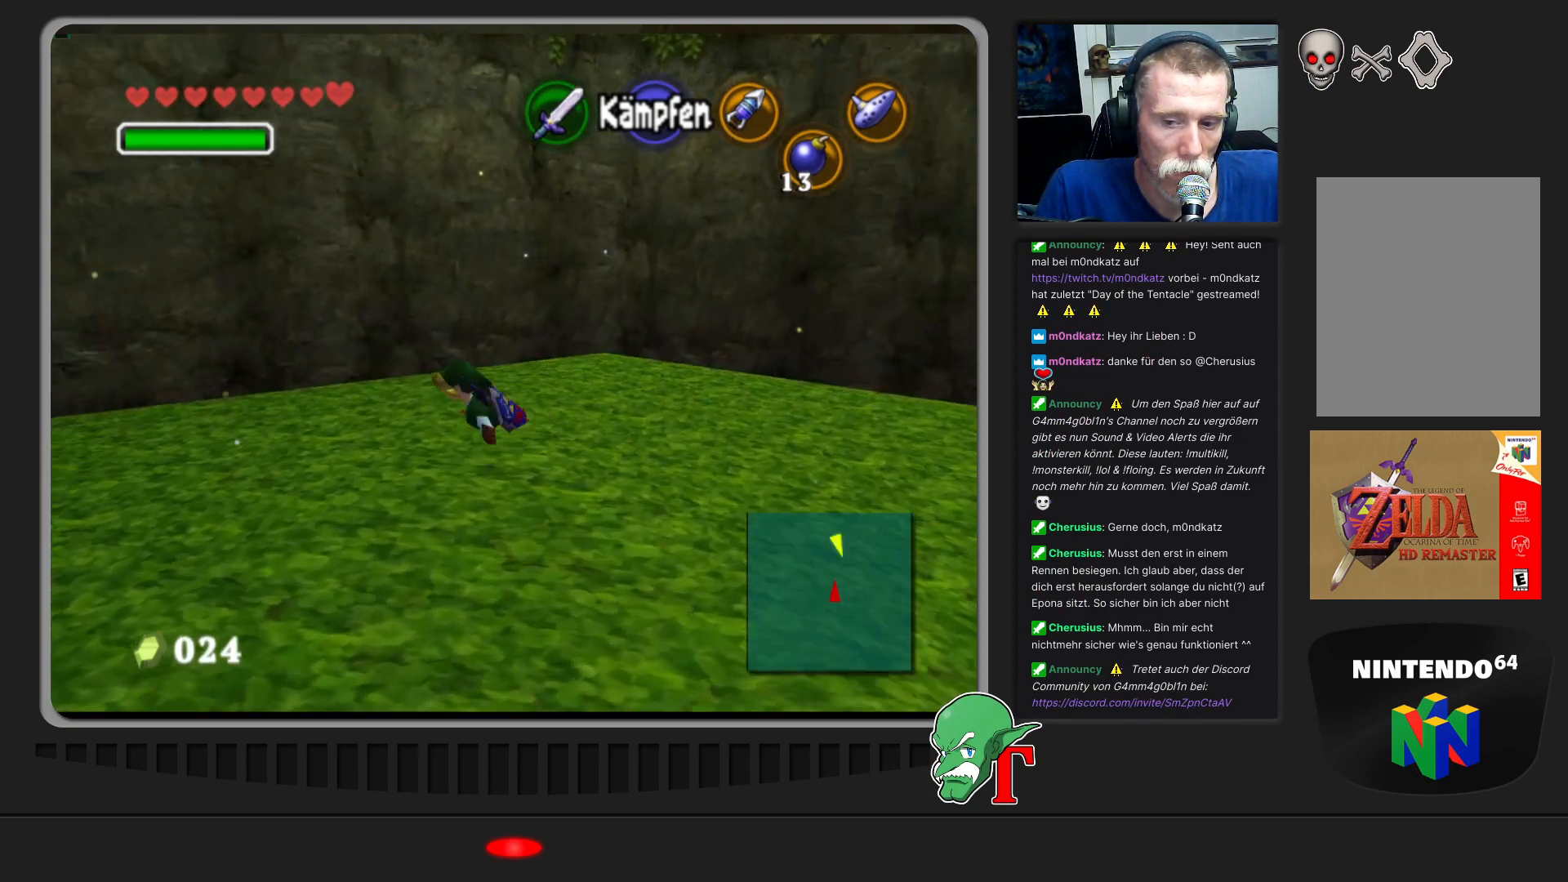
{"buttons": [], "left_stick": "right", "events": [[167, "left_stick", "down-right"], [433, "left_stick", "right"]]}
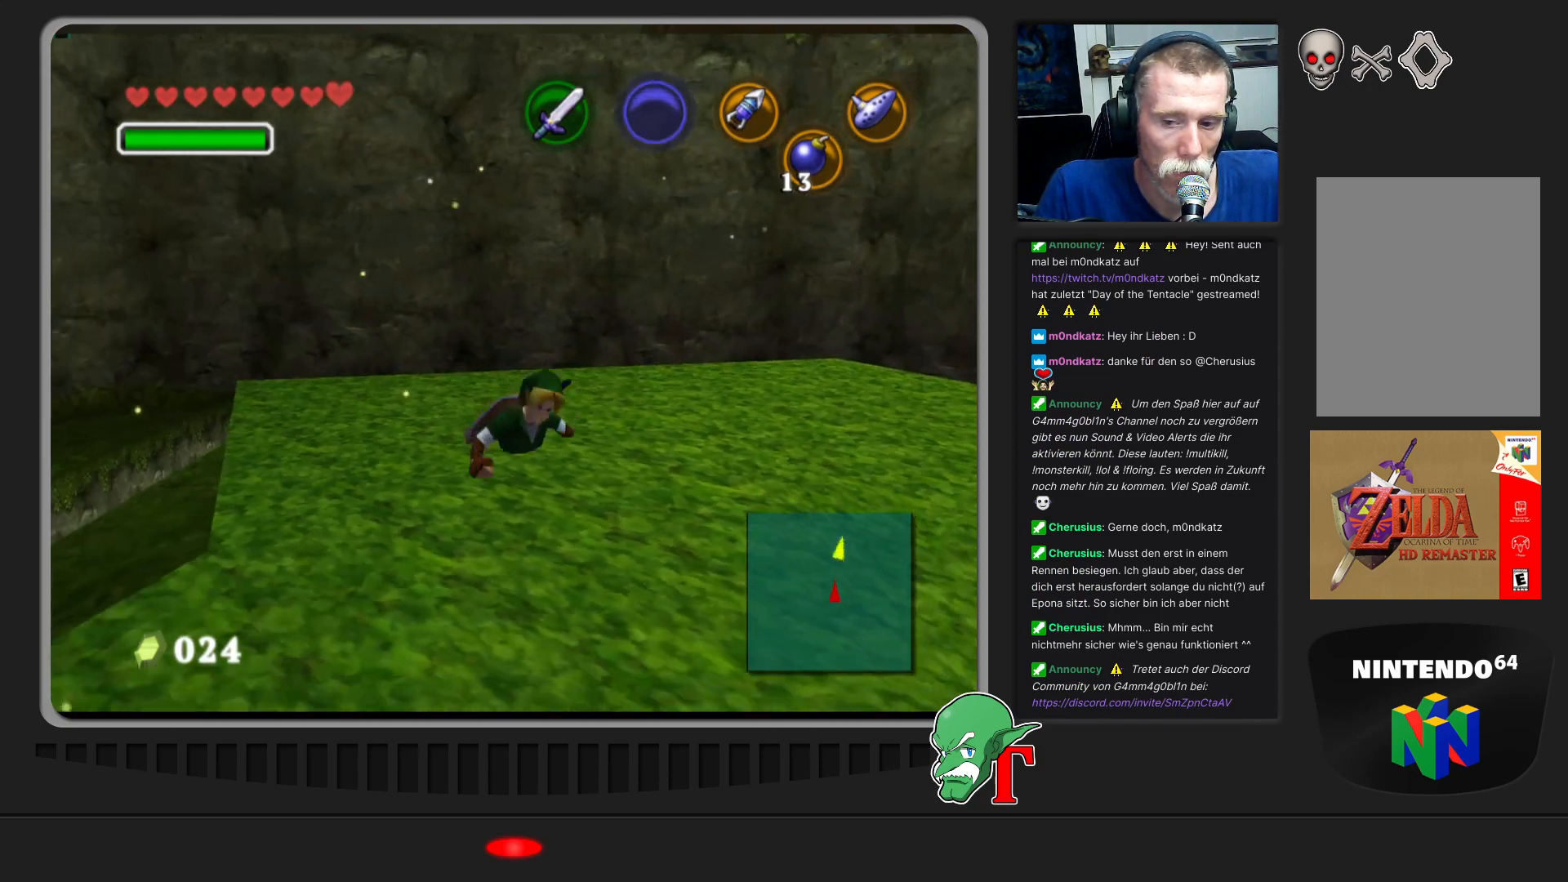
{"buttons": [], "left_stick": "right", "events": [[133, "left_stick", "up-right"], [467, "left_stick", "right"]]}
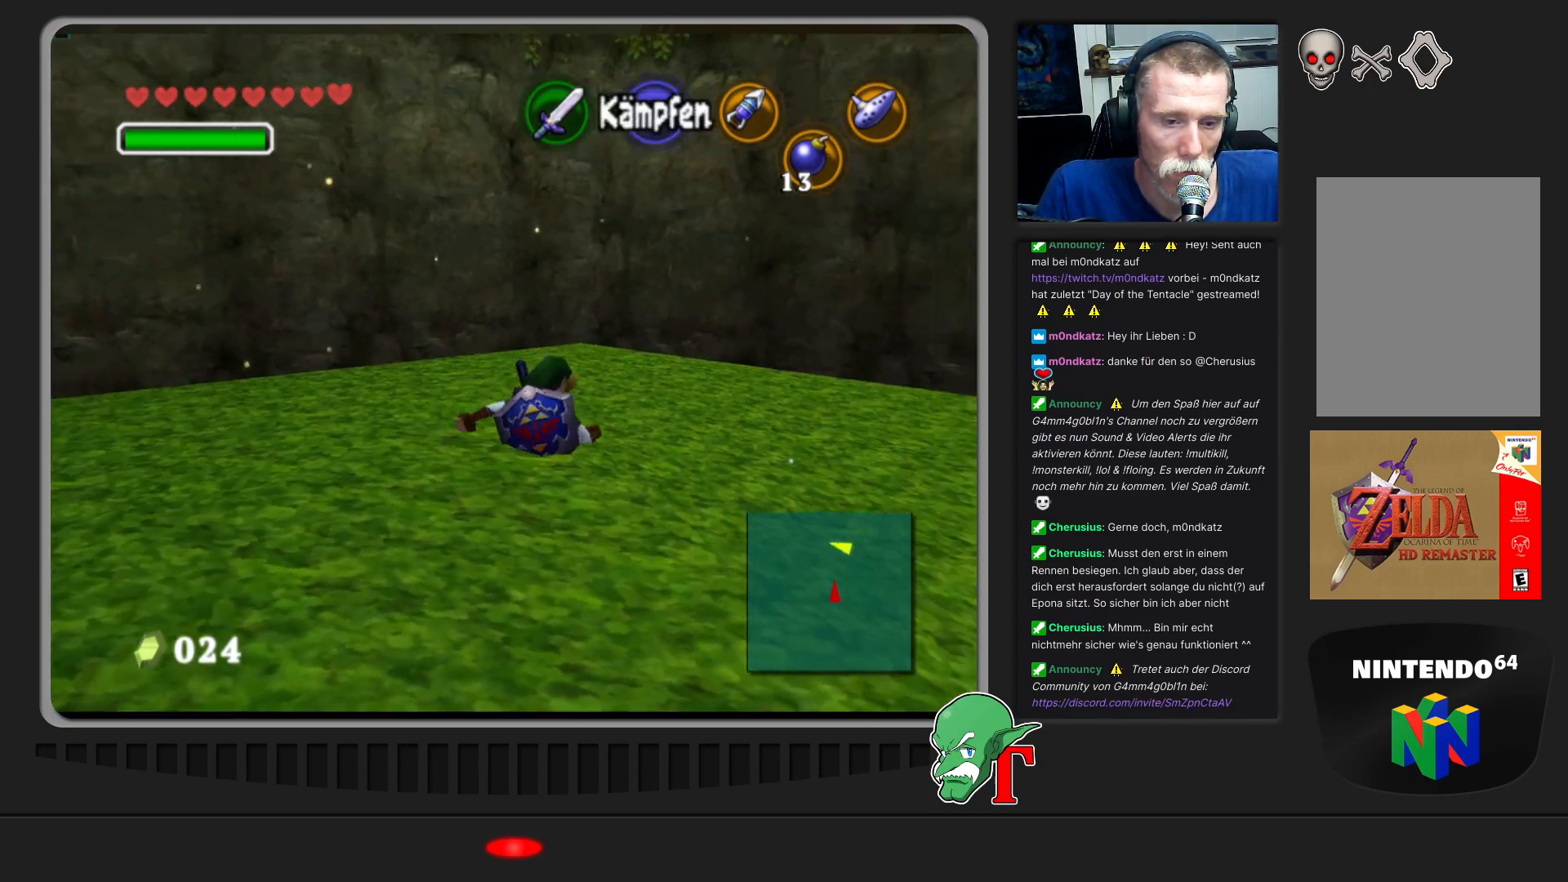
{"buttons": [], "left_stick": "down", "events": [[200, "left_stick", "down-right"], [500, "left_stick", "down"]]}
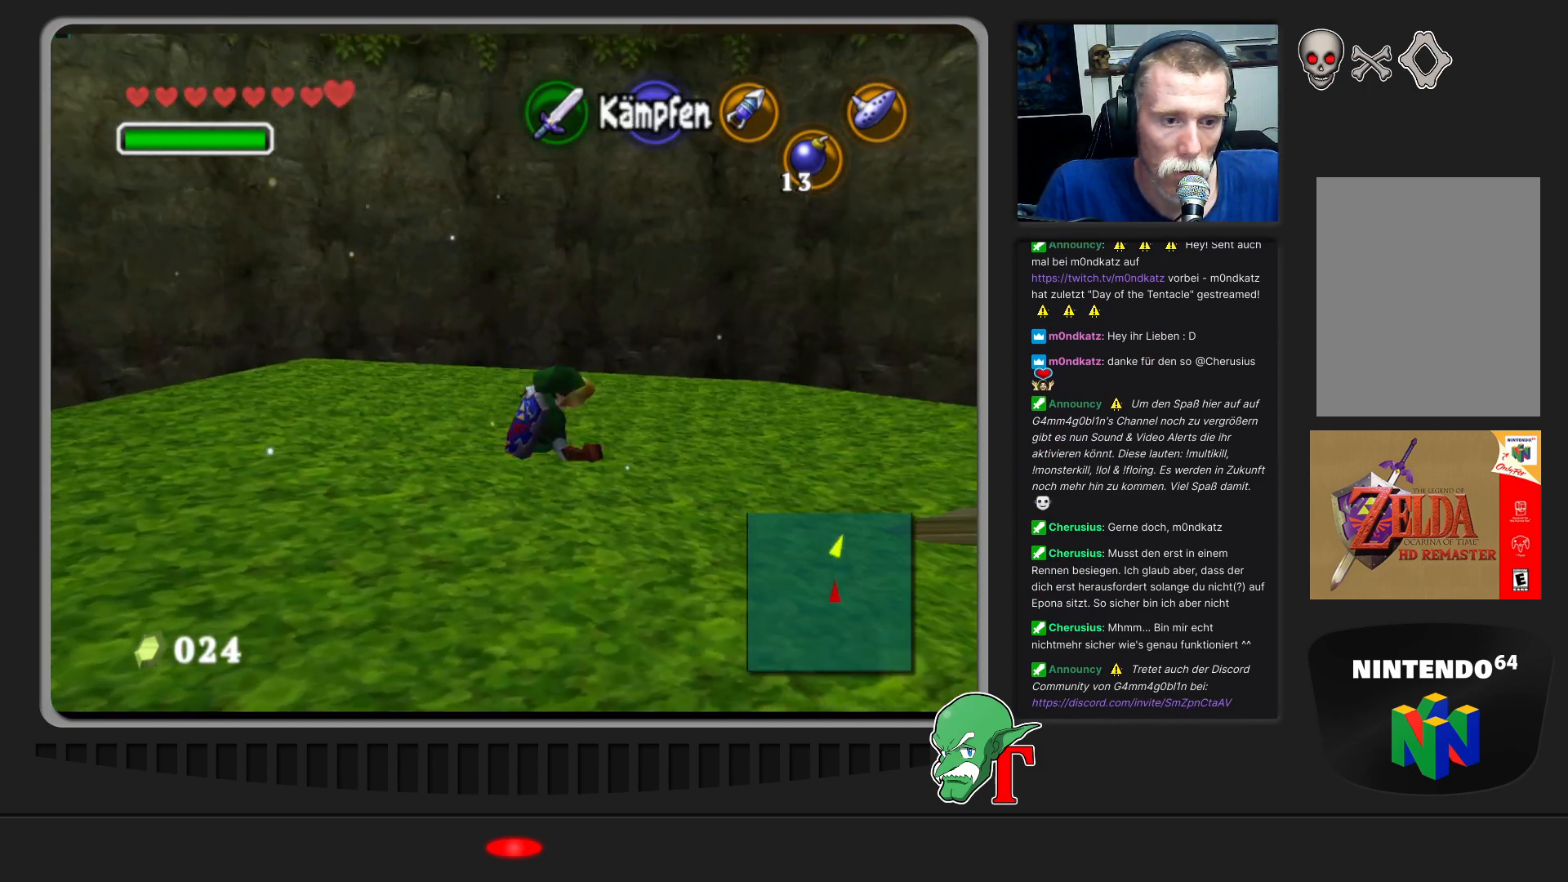
{"buttons": [], "left_stick": "down", "events": [[100, "left_stick", "down-left"], [500, "left_stick", "down"]]}
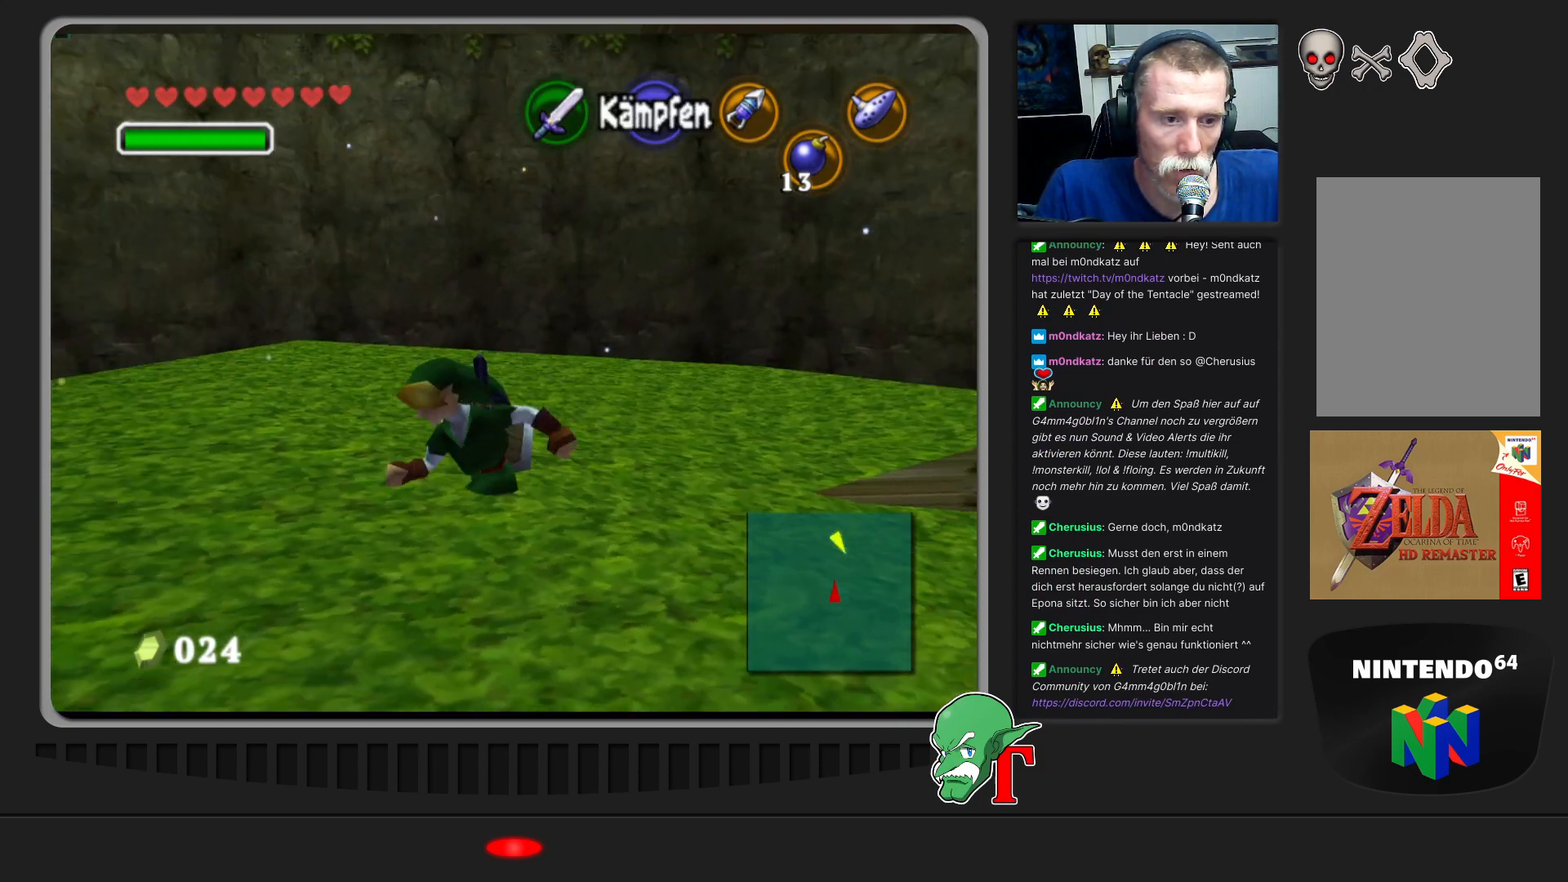
{"buttons": [], "left_stick": "right", "events": [[200, "left_stick", "down-right"], [433, "left_stick", "right"]]}
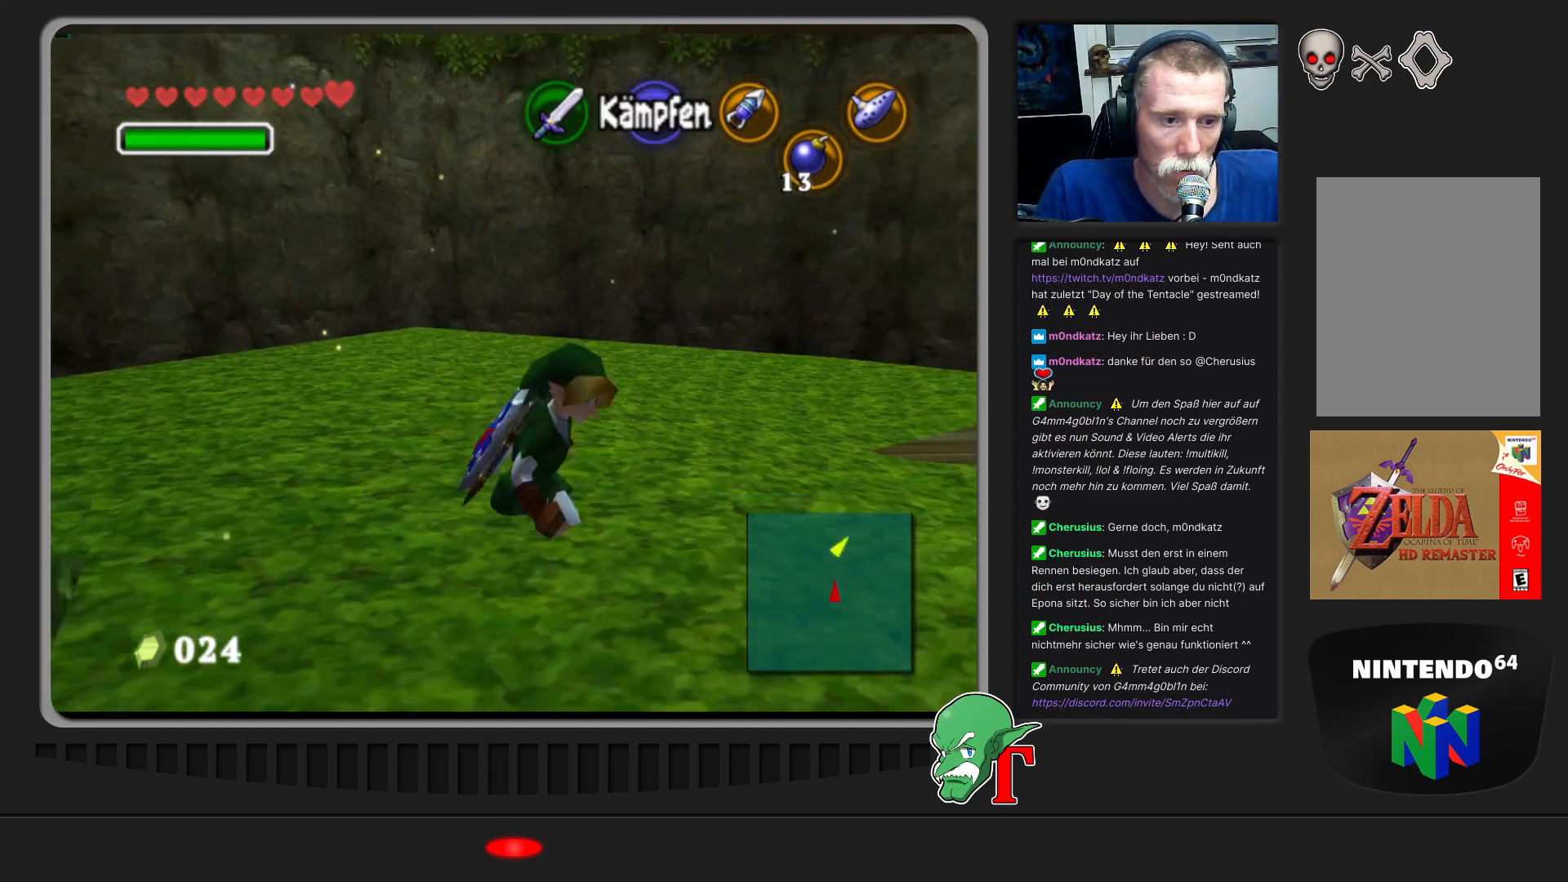
{"buttons": [], "left_stick": "up-left", "events": [[67, "left_stick", "up-right"], [233, "left_stick", "up"], [433, "left_stick", "up-left"]]}
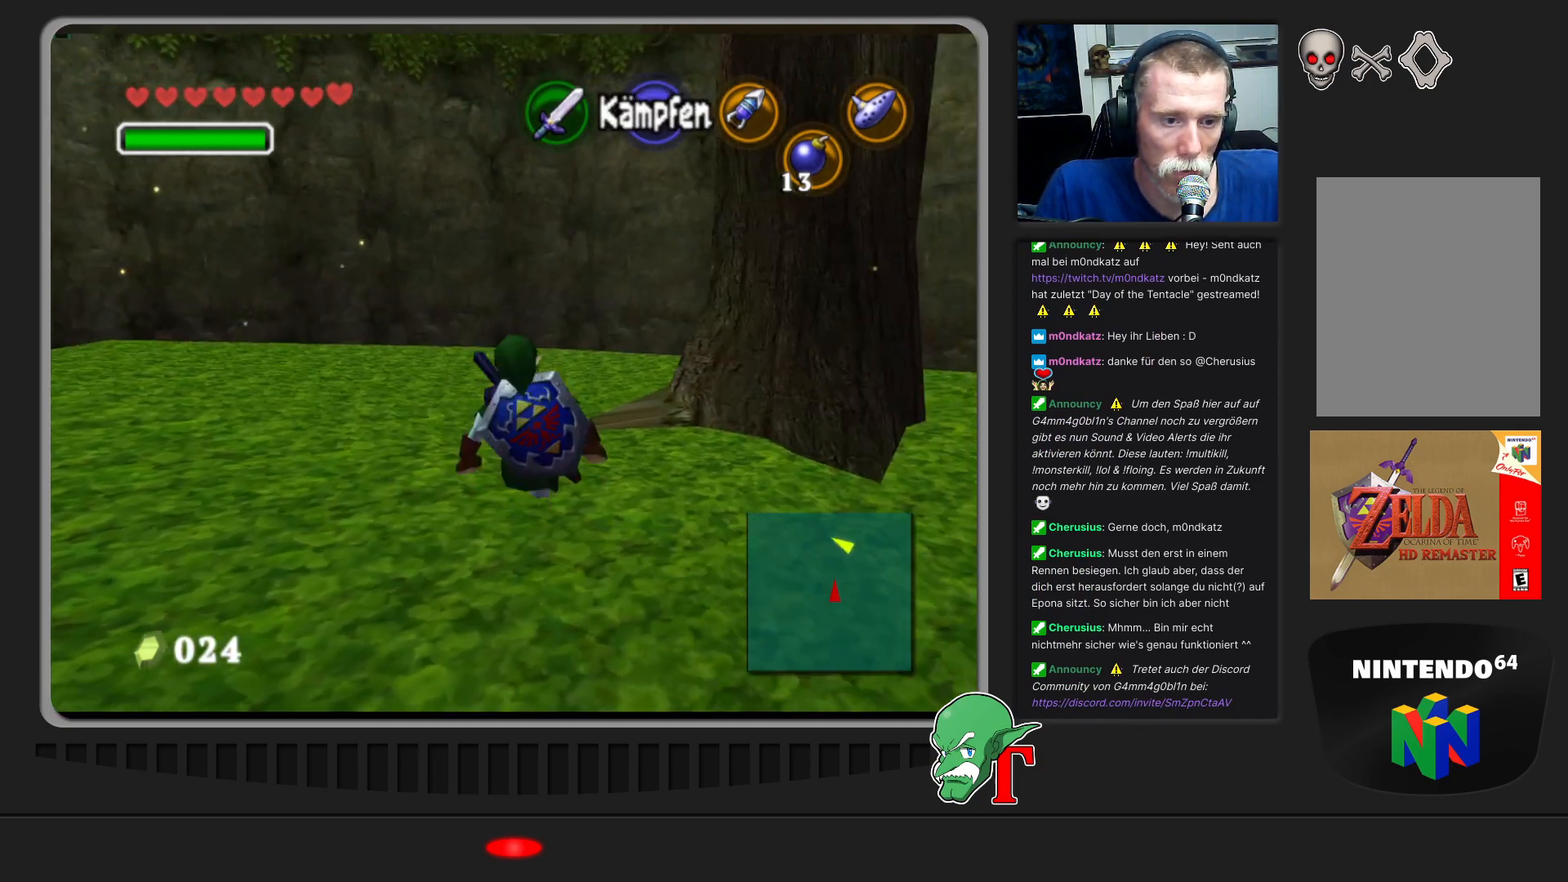
{"buttons": [], "left_stick": "up-left", "events": []}
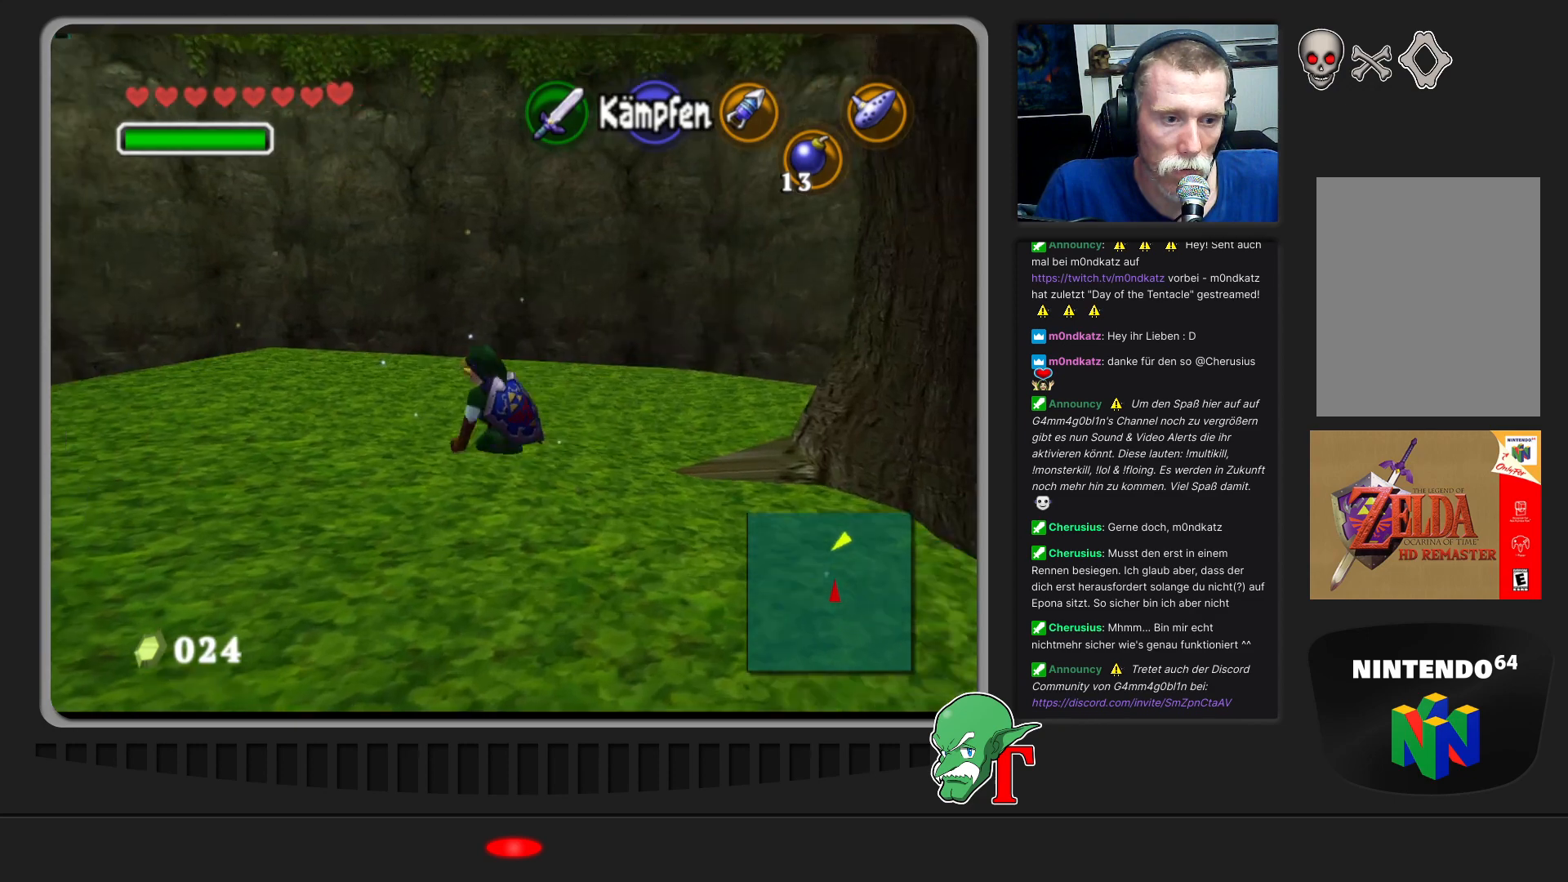
{"buttons": [], "left_stick": "left", "events": [[433, "left_stick", "left"]]}
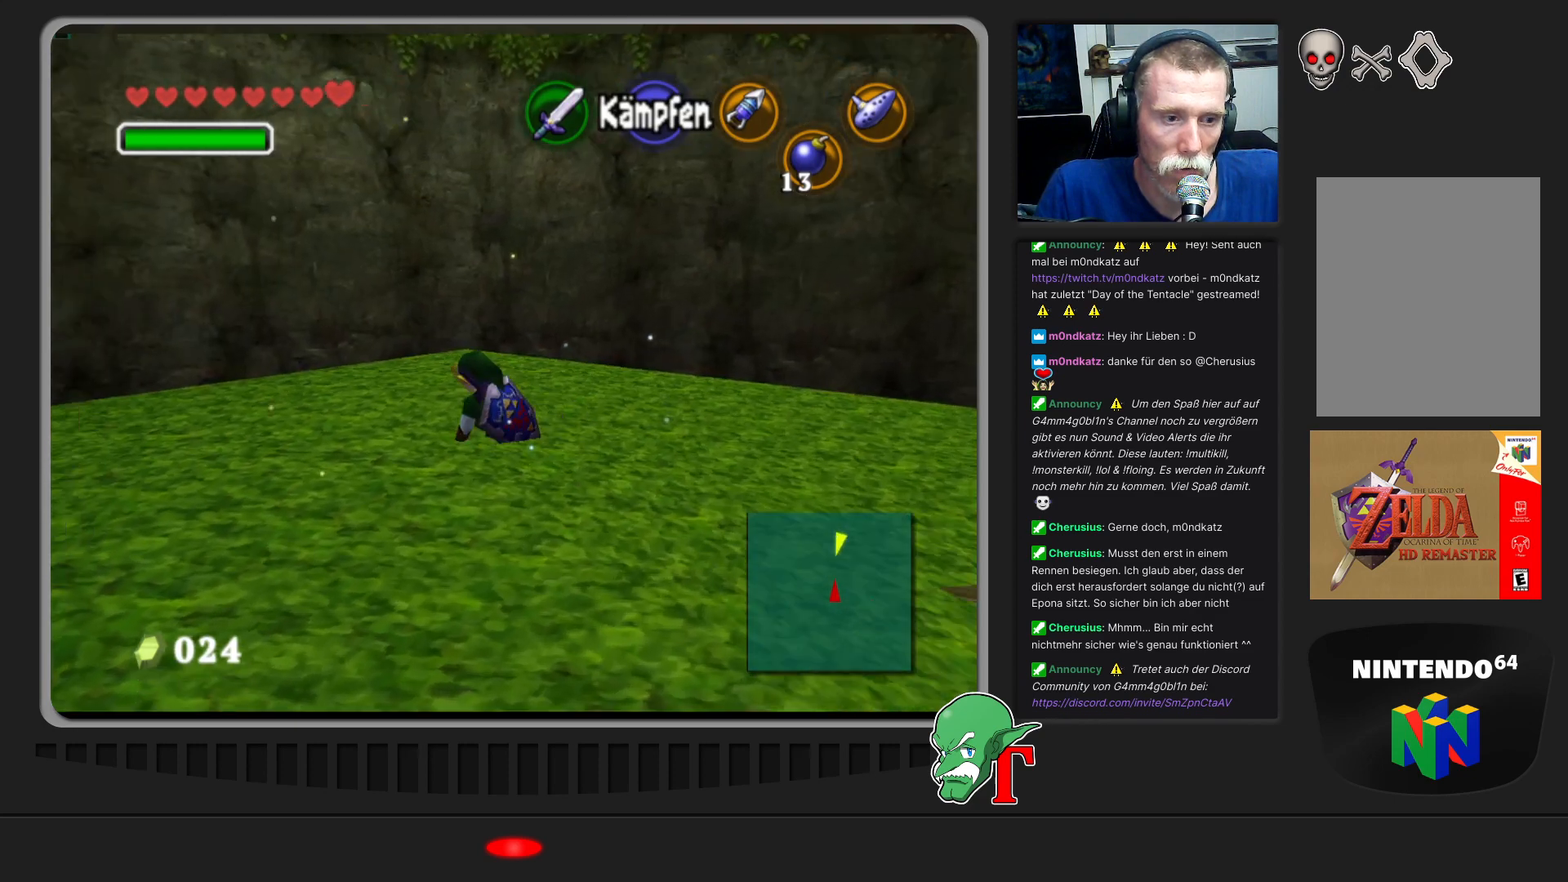
{"buttons": [], "left_stick": "down", "events": [[33, "left_stick", "down-left"], [167, "left_stick", "down"]]}
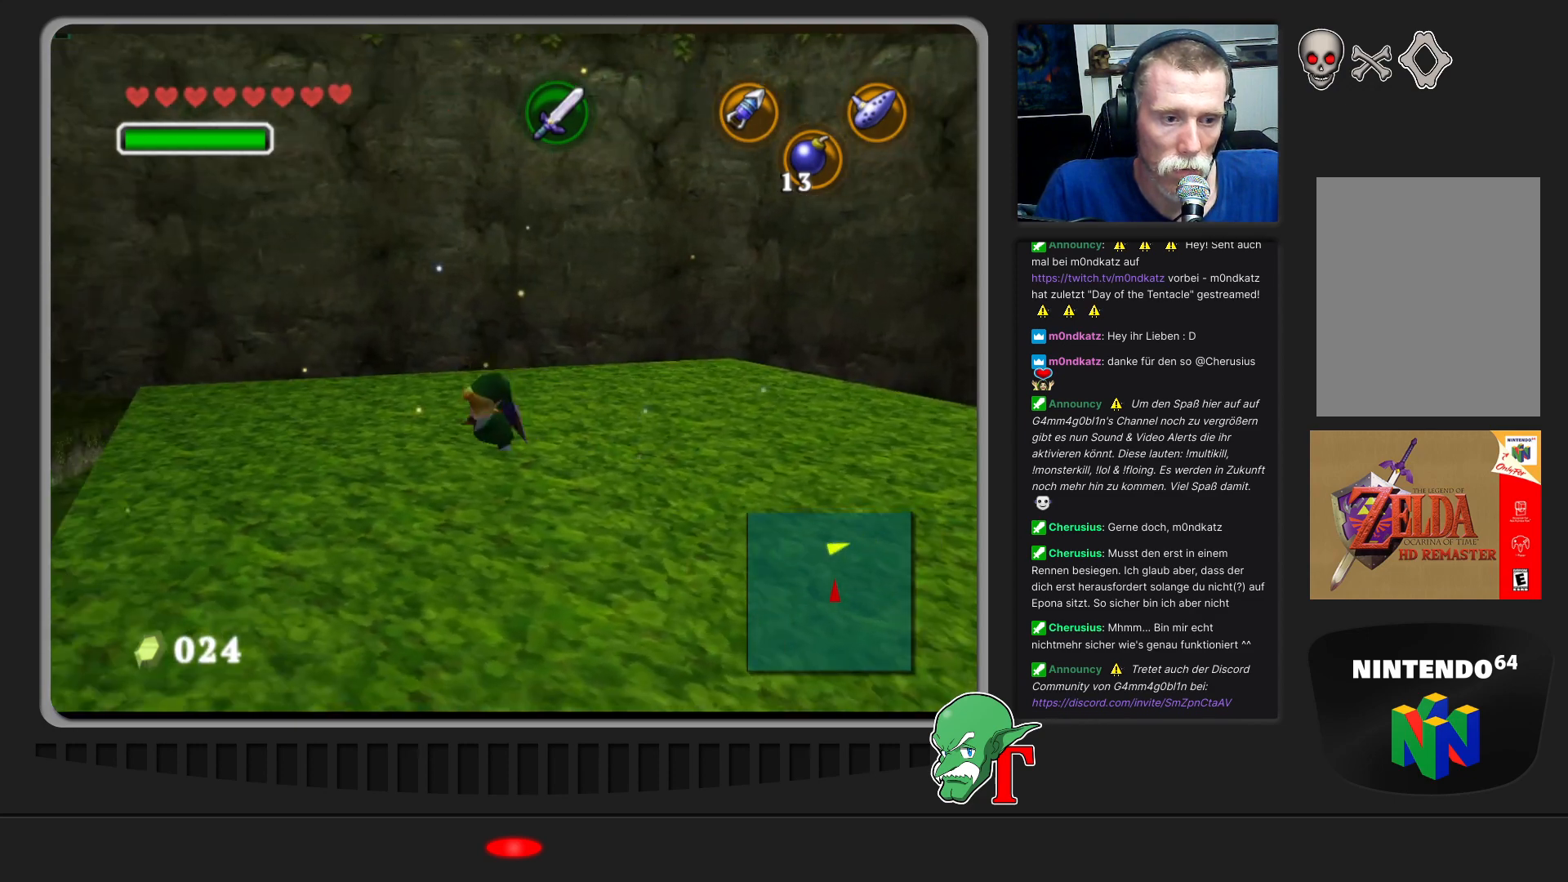
{"buttons": [], "left_stick": "down", "events": [[333, "left_stick", "down-right"], [500, "left_stick", "down"]]}
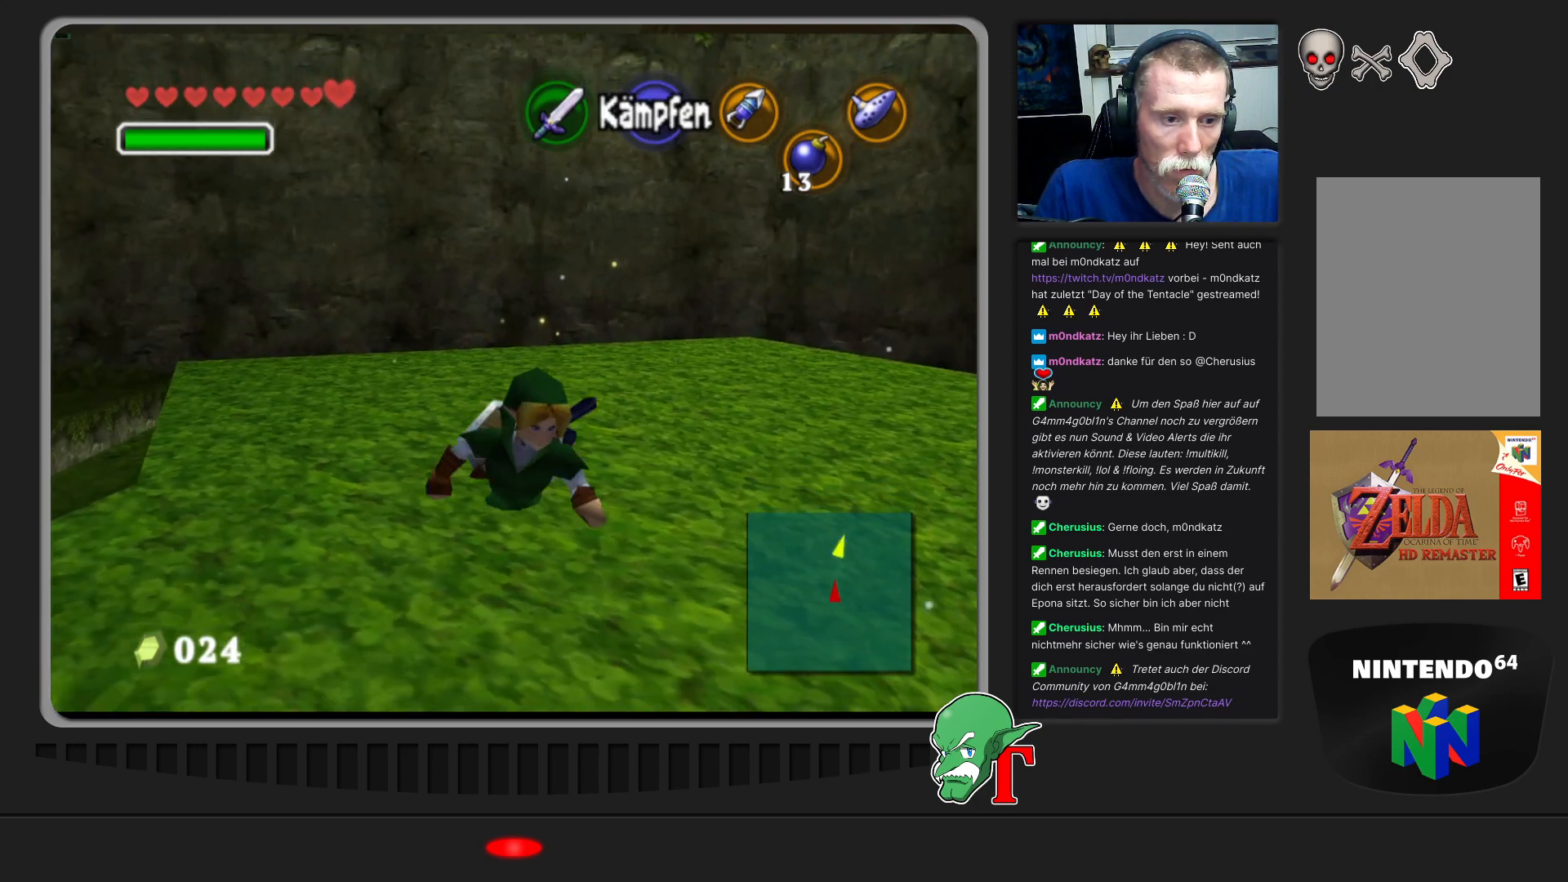
{"buttons": [], "left_stick": "down", "events": []}
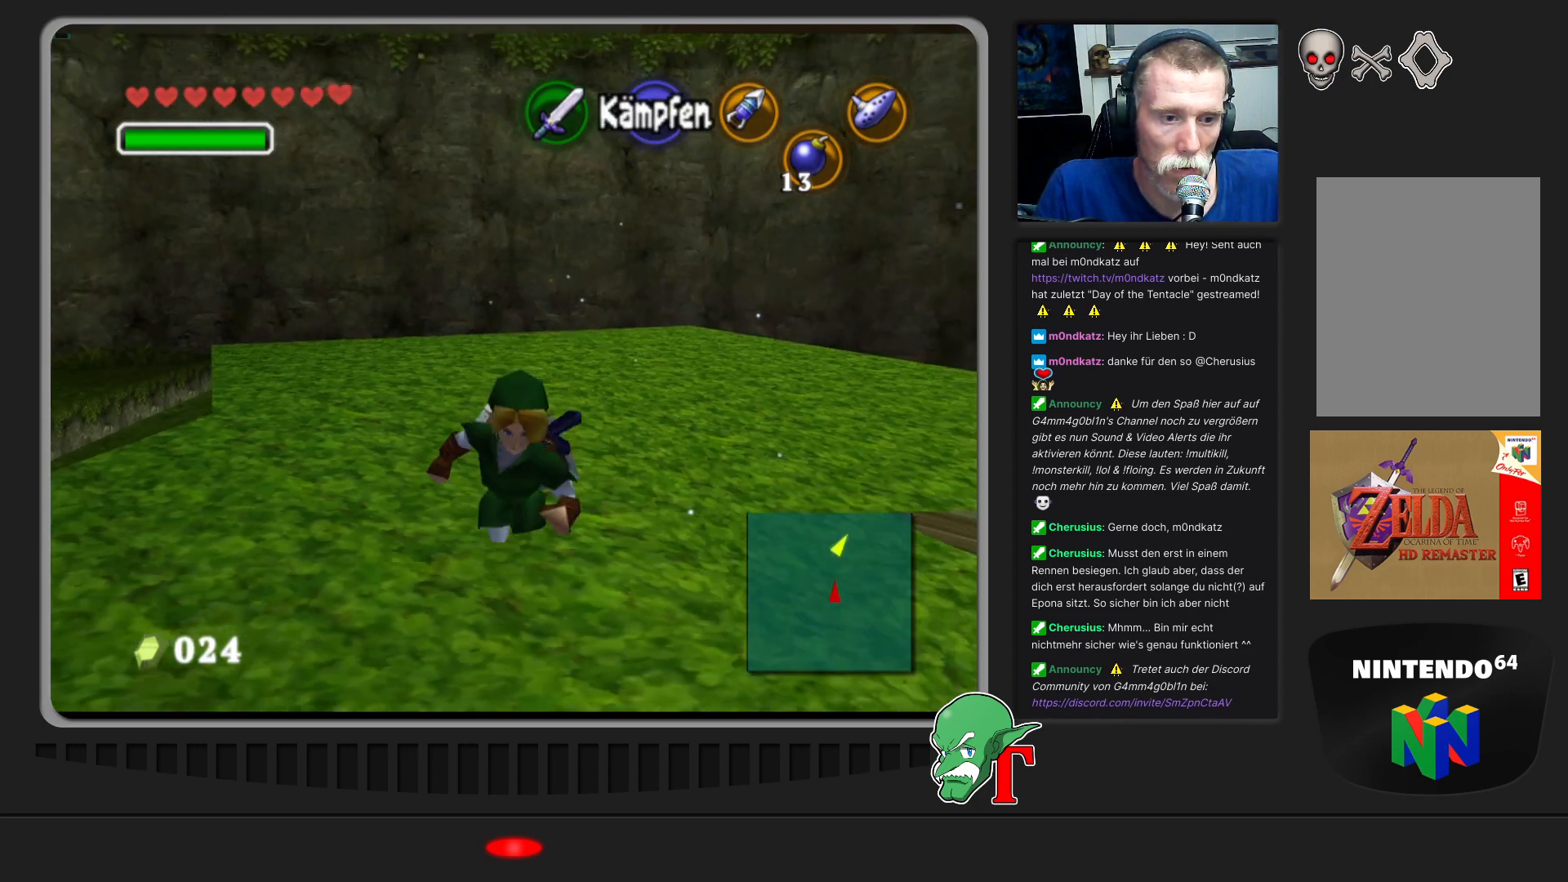
{"buttons": [], "left_stick": "down-right", "events": [[433, "left_stick", "down-right"]]}
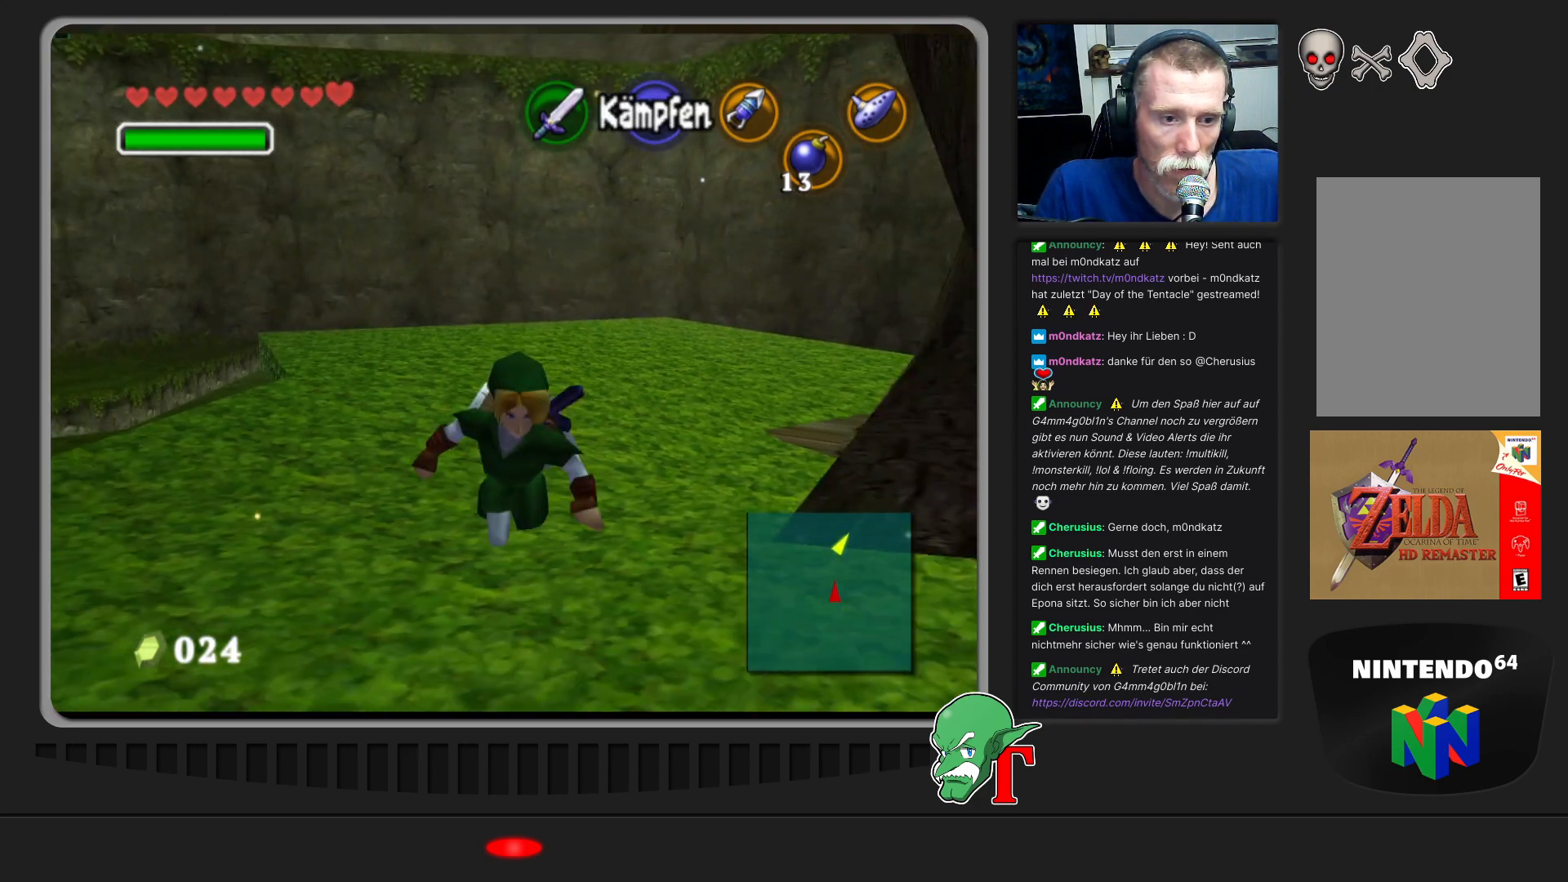
{"buttons": [], "left_stick": "right", "events": [[167, "left_stick", "right"]]}
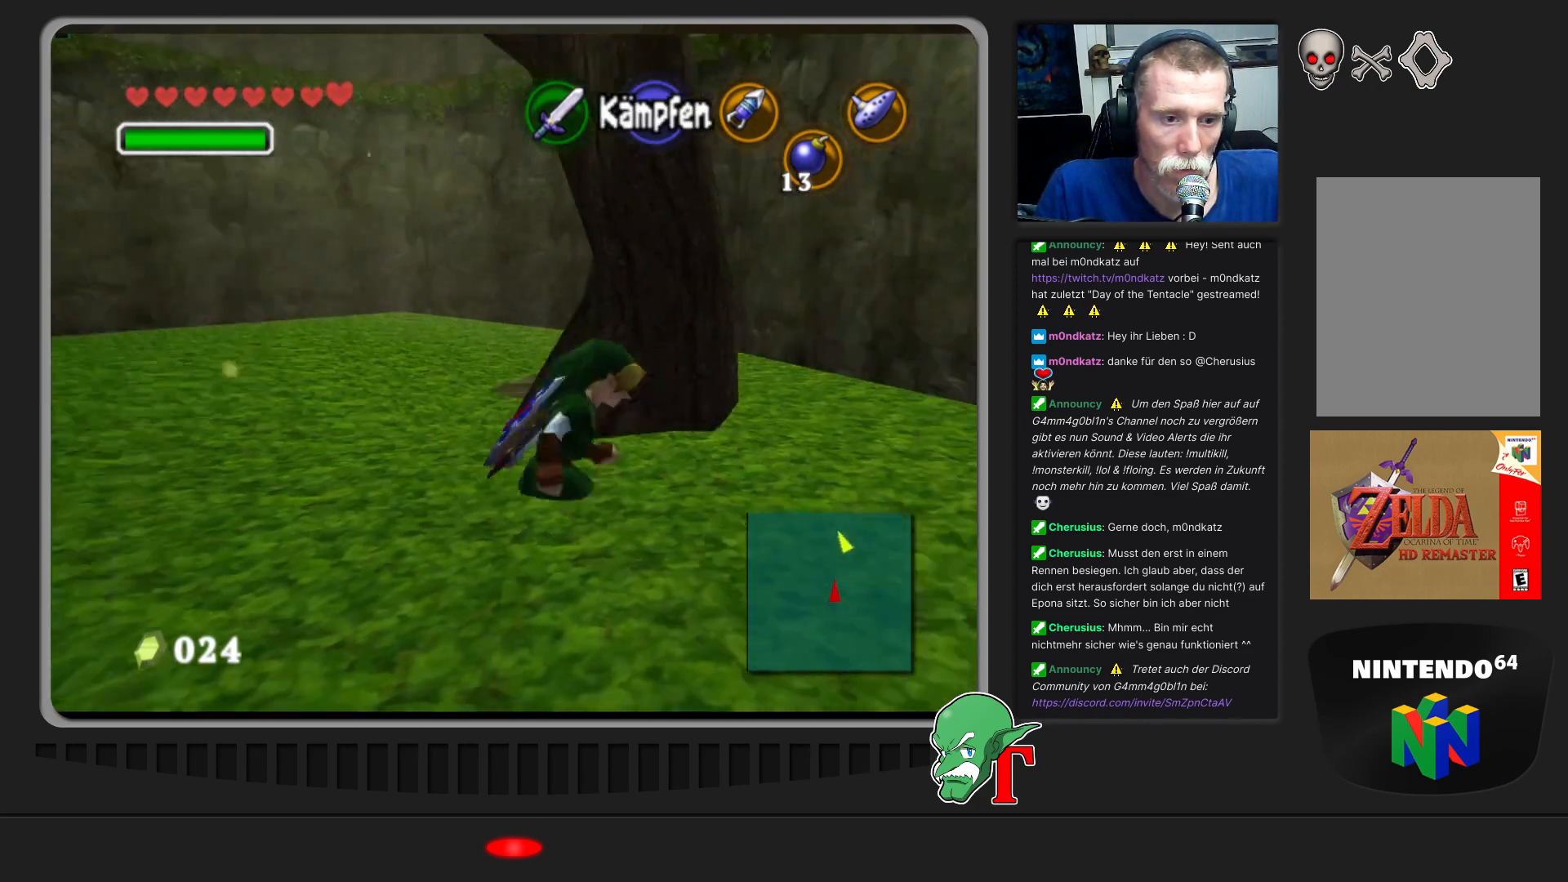
{"buttons": [], "left_stick": "down", "events": [[233, "left_stick", "down-right"], [400, "left_stick", "down"]]}
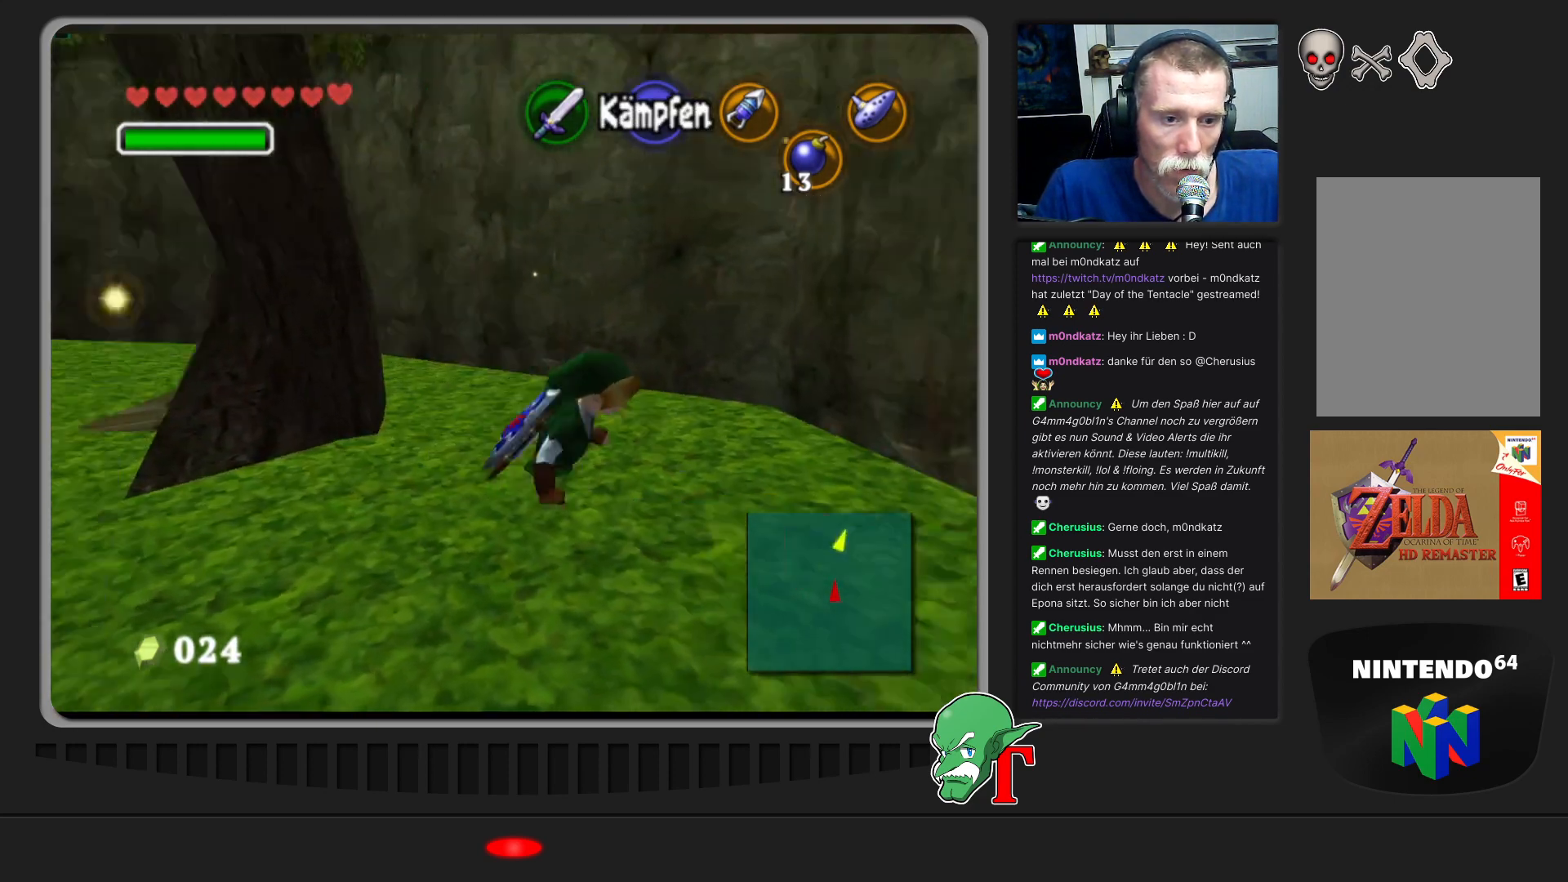
{"buttons": [], "left_stick": "down-left", "events": [[200, "left_stick", "down-left"]]}